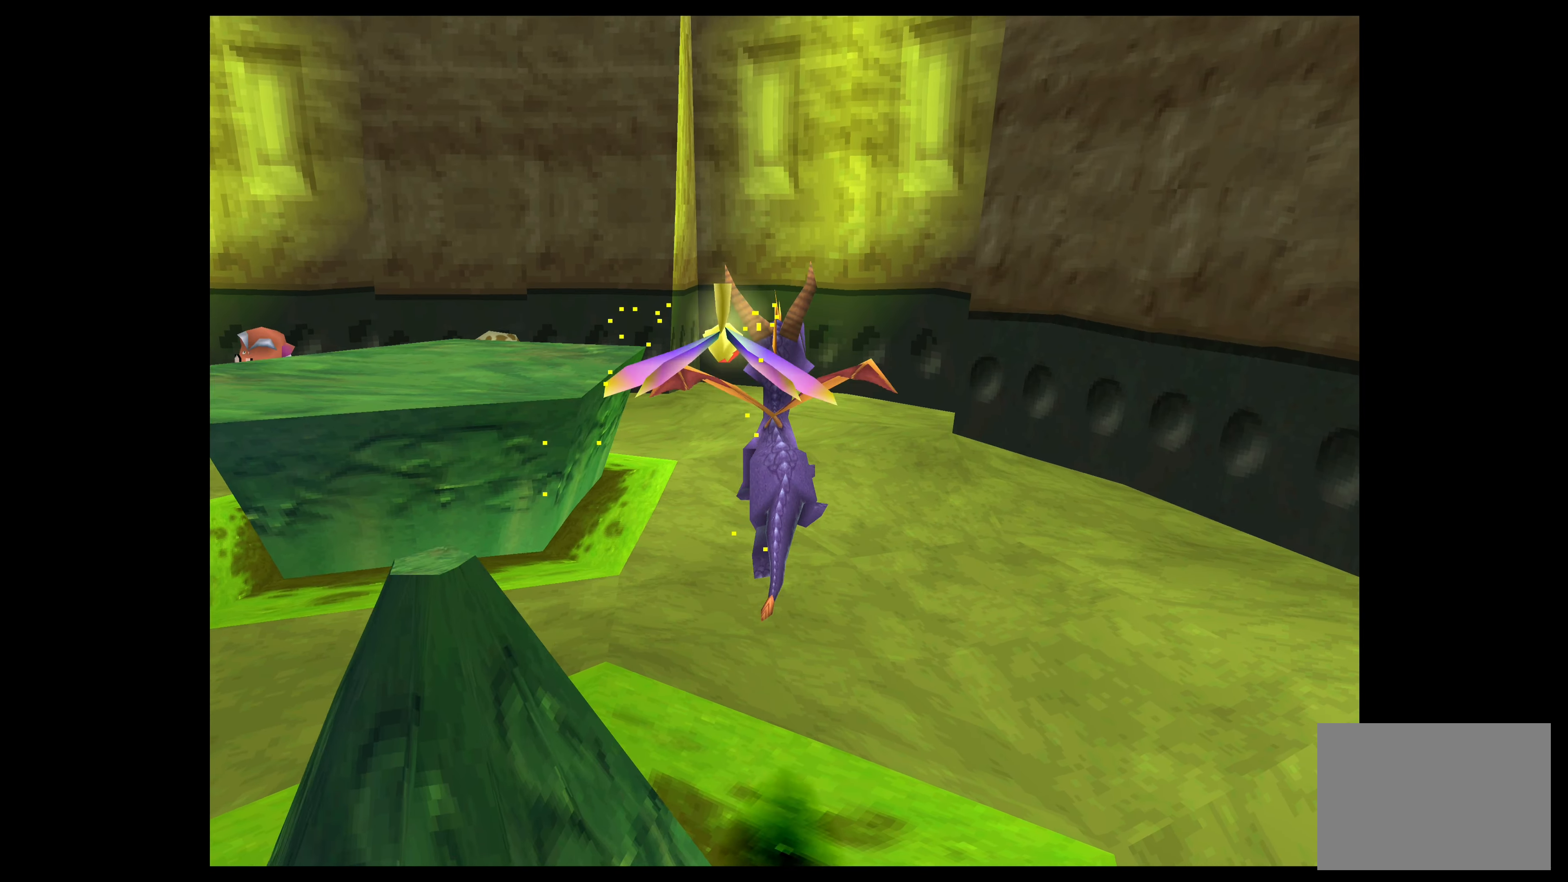
Gameplay with a controller (PlayStation layout); each line is a JSON object with the inputs held at the frame after it. "events" lists button and stick changes between this image and that frame as [ms after this image, input, new state], when the widget could be followed in between. Not read: L2 L3 R2 R3 right_stick.
{"buttons": ["CROSS"], "left_stick": "up-left", "events": [[66, "left_stick", "up-left"], [383, "CROSS", "down"]]}
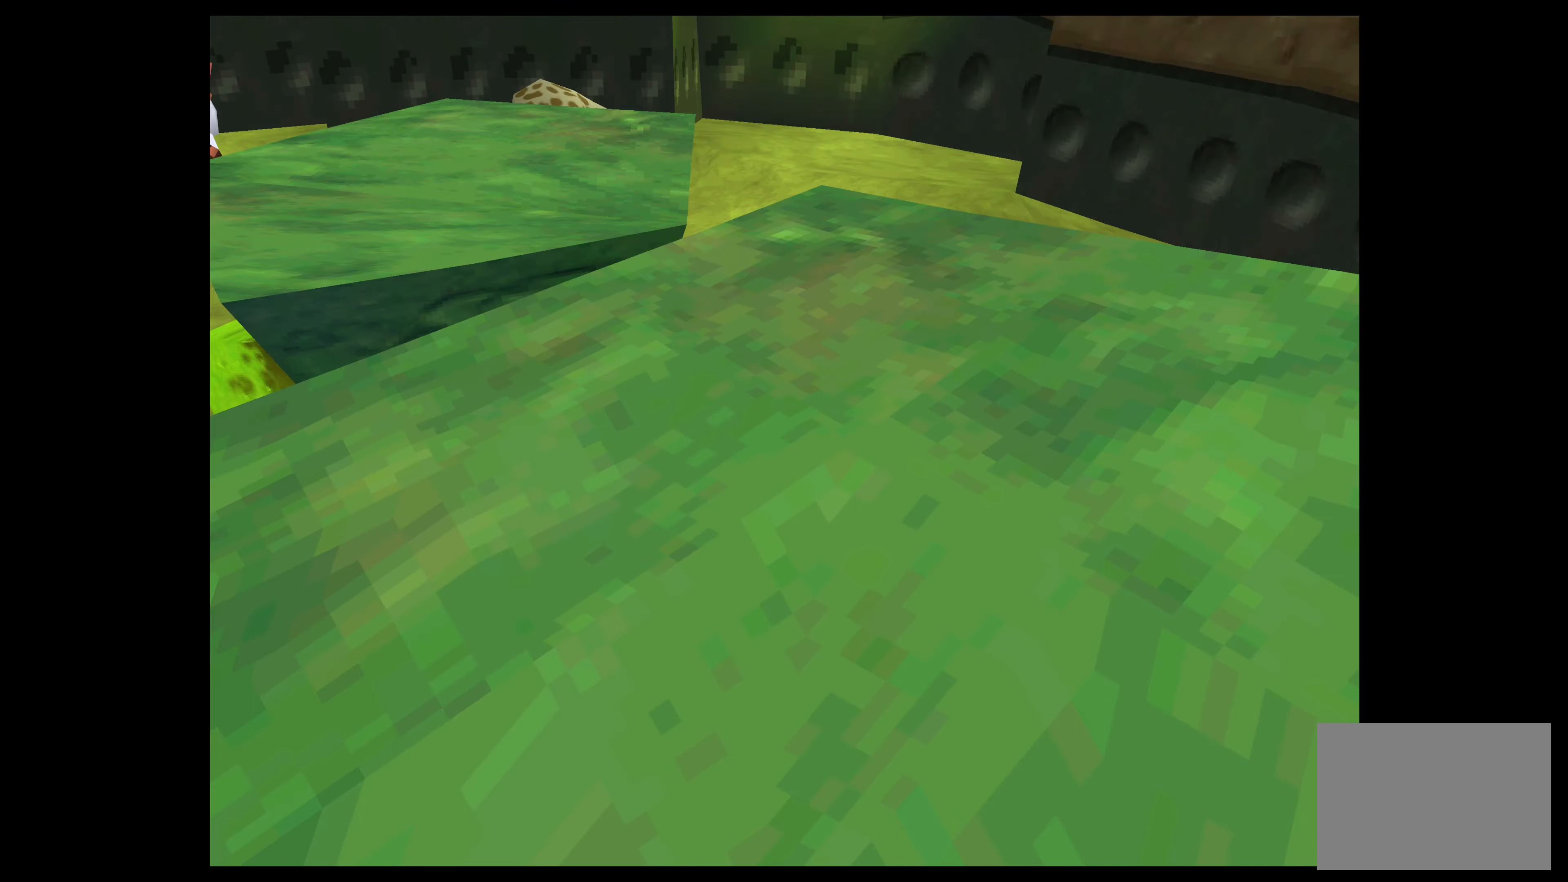
{"buttons": [], "left_stick": "up-left", "events": [[366, "CROSS", "up"]]}
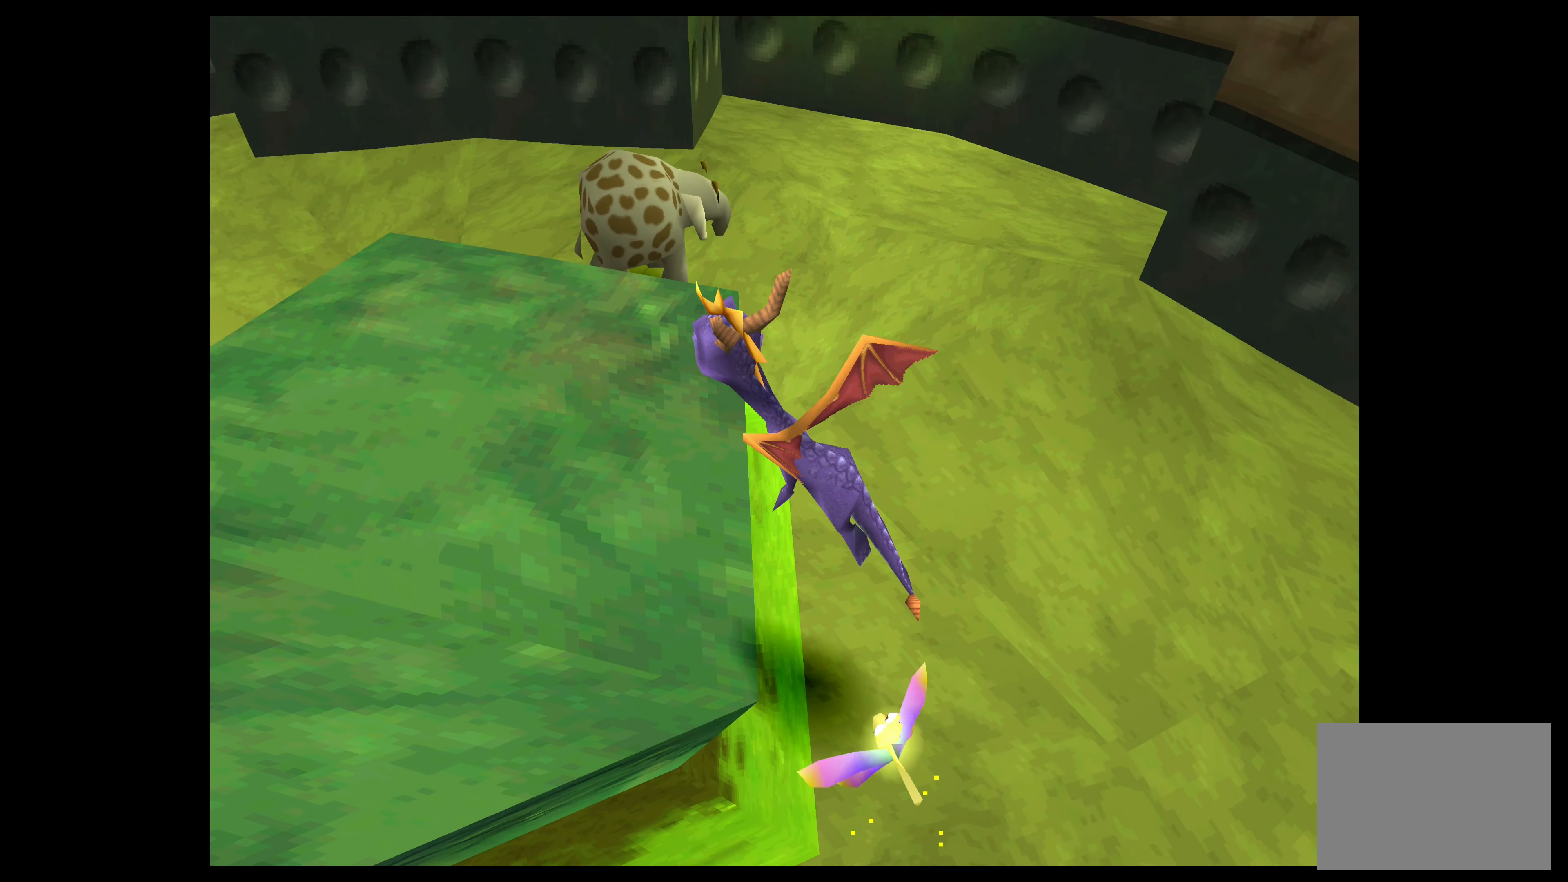
{"buttons": [], "left_stick": "center", "events": [[216, "left_stick", "center"]]}
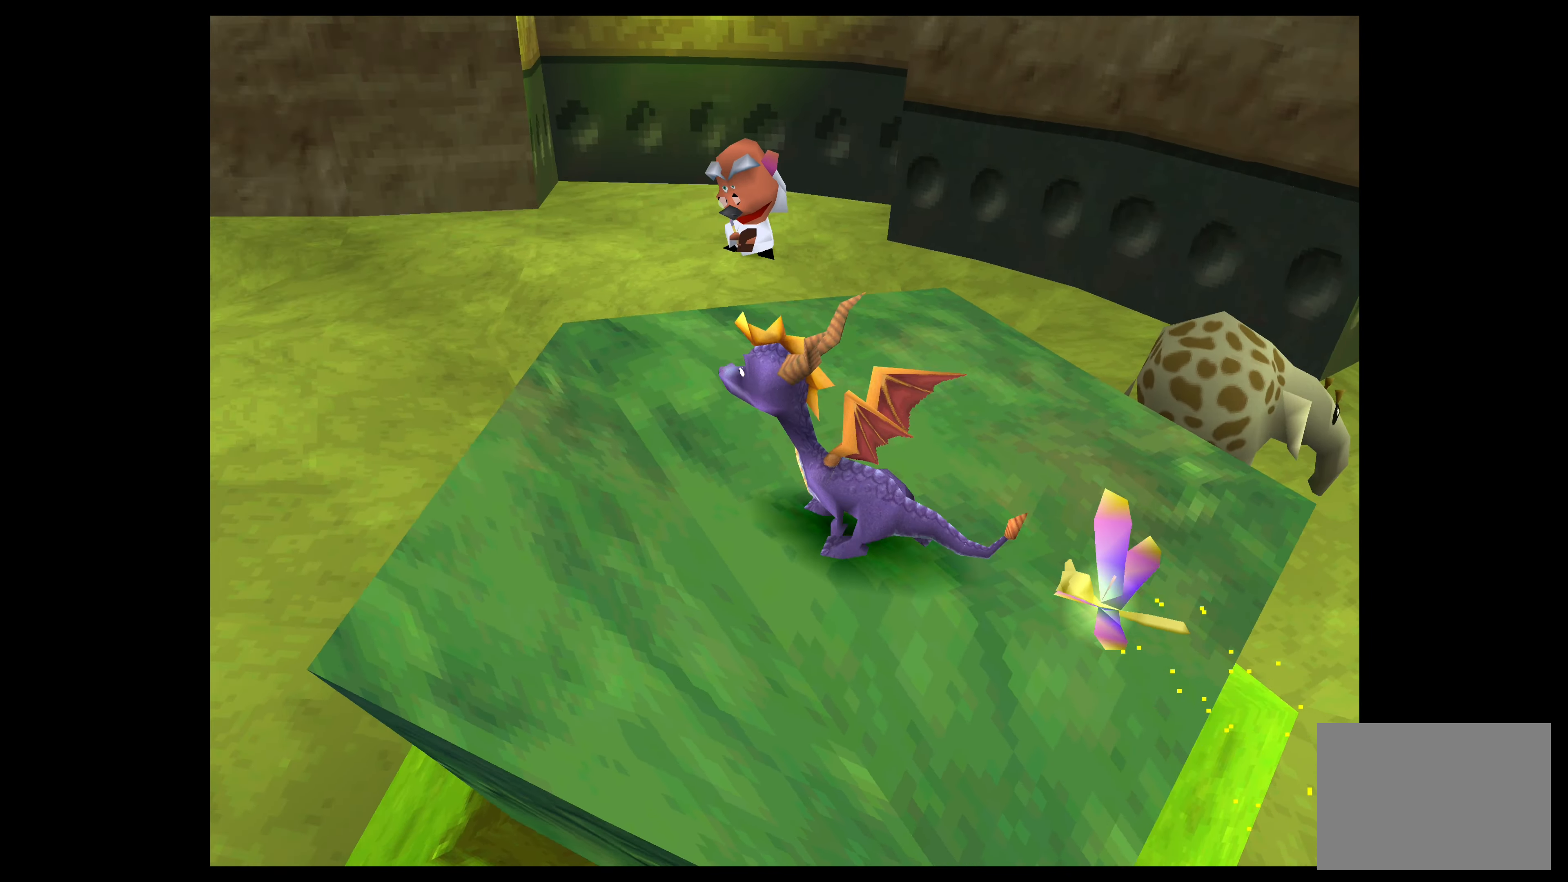
{"buttons": [], "left_stick": "down-left", "events": [[16, "left_stick", "down-left"]]}
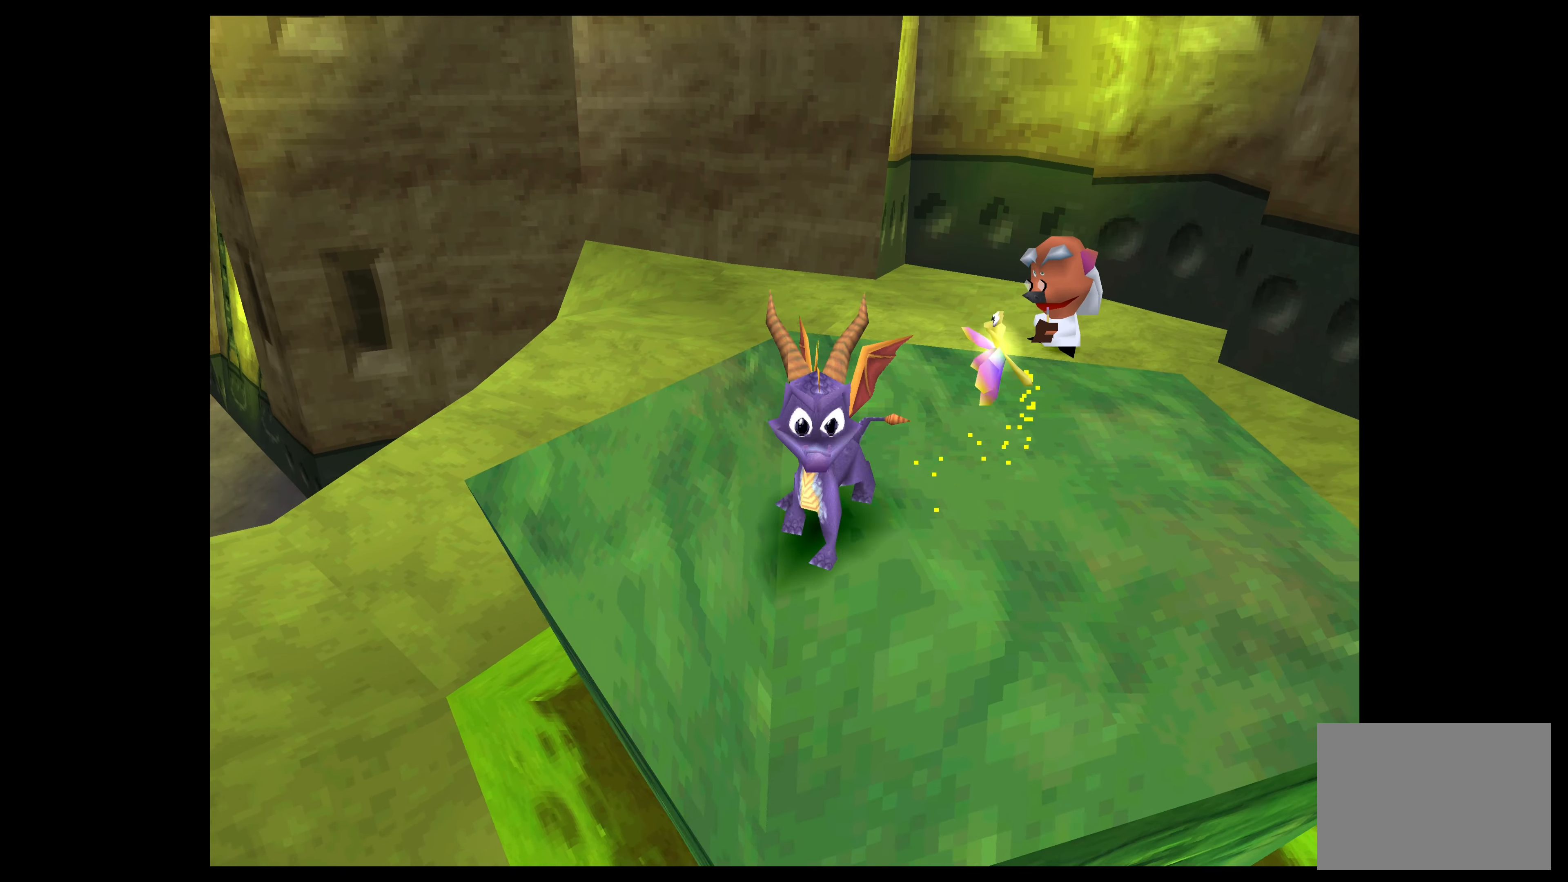
{"buttons": [], "left_stick": "down-left", "events": [[166, "CROSS", "down"], [383, "CROSS", "up"]]}
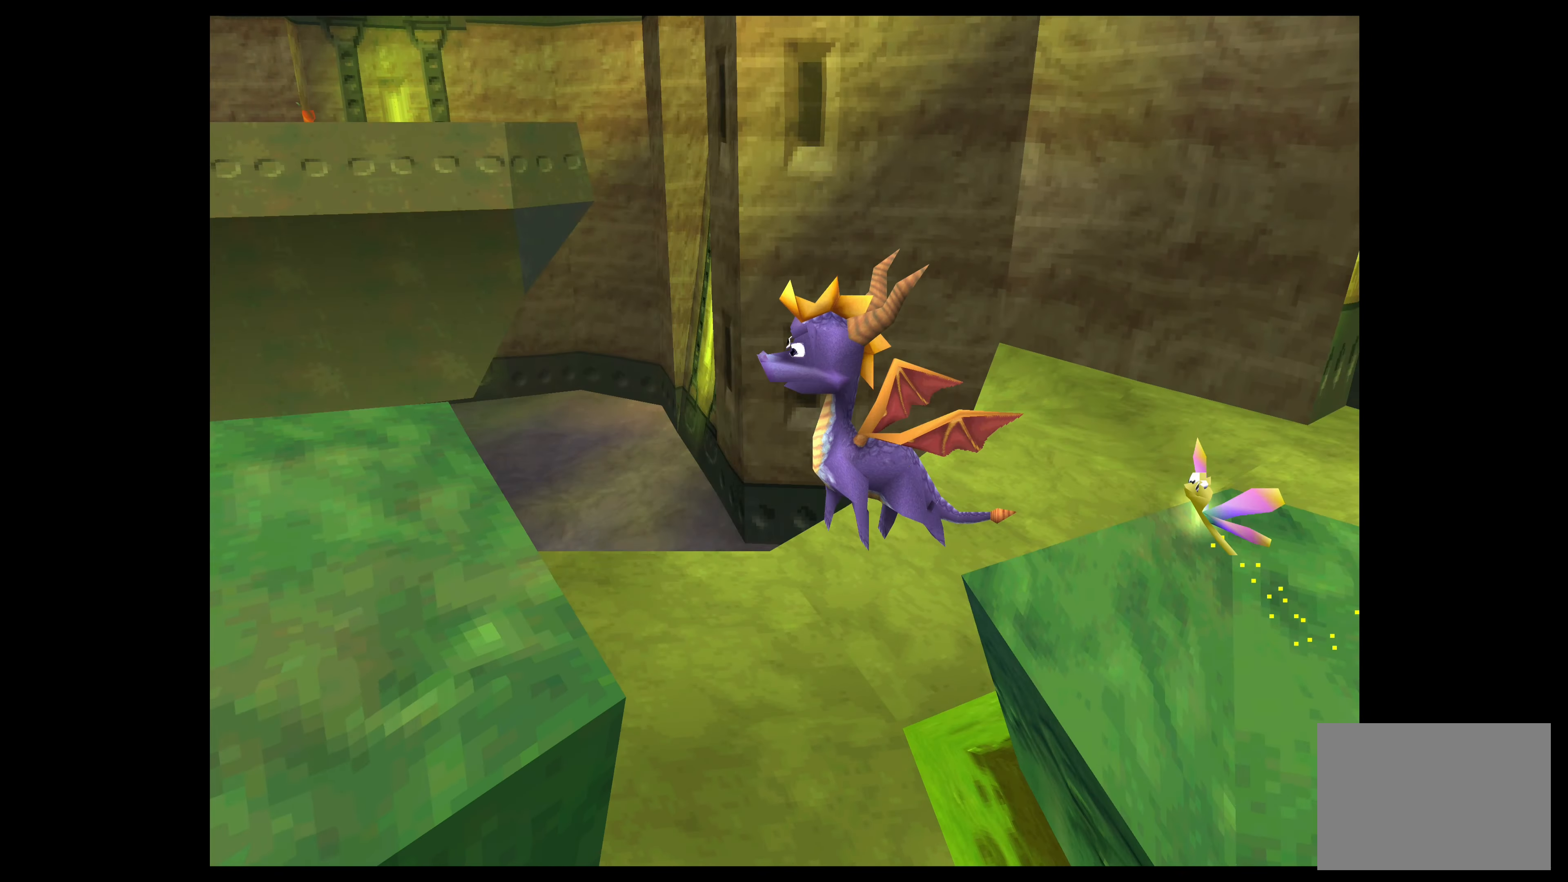
{"buttons": [], "left_stick": "center", "events": [[300, "left_stick", "up-left"], [500, "left_stick", "center"]]}
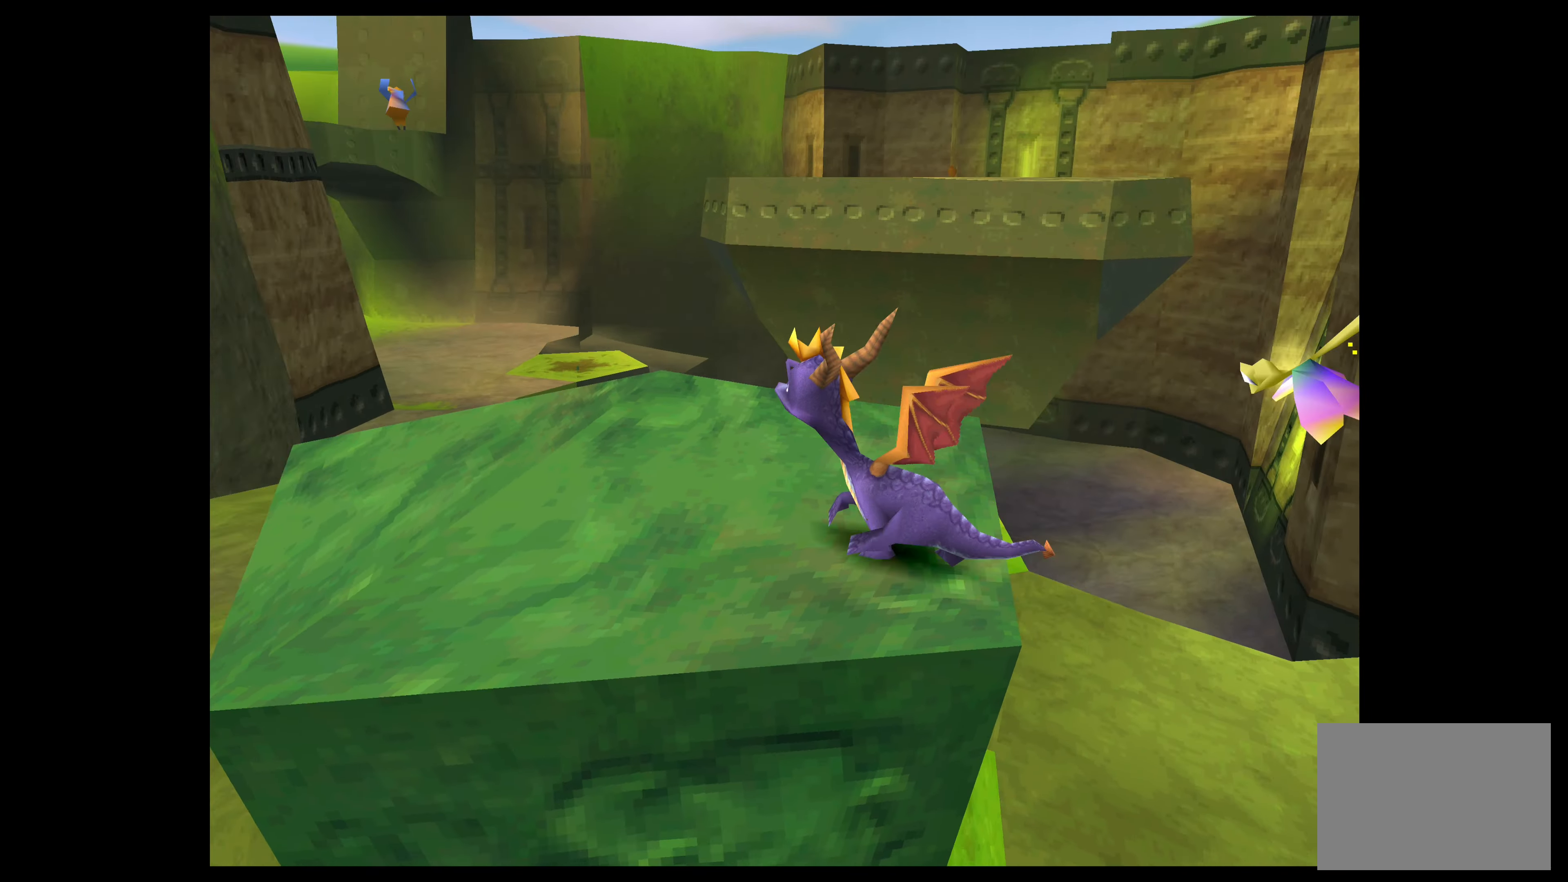
{"buttons": [], "left_stick": "left", "events": [[400, "left_stick", "left"]]}
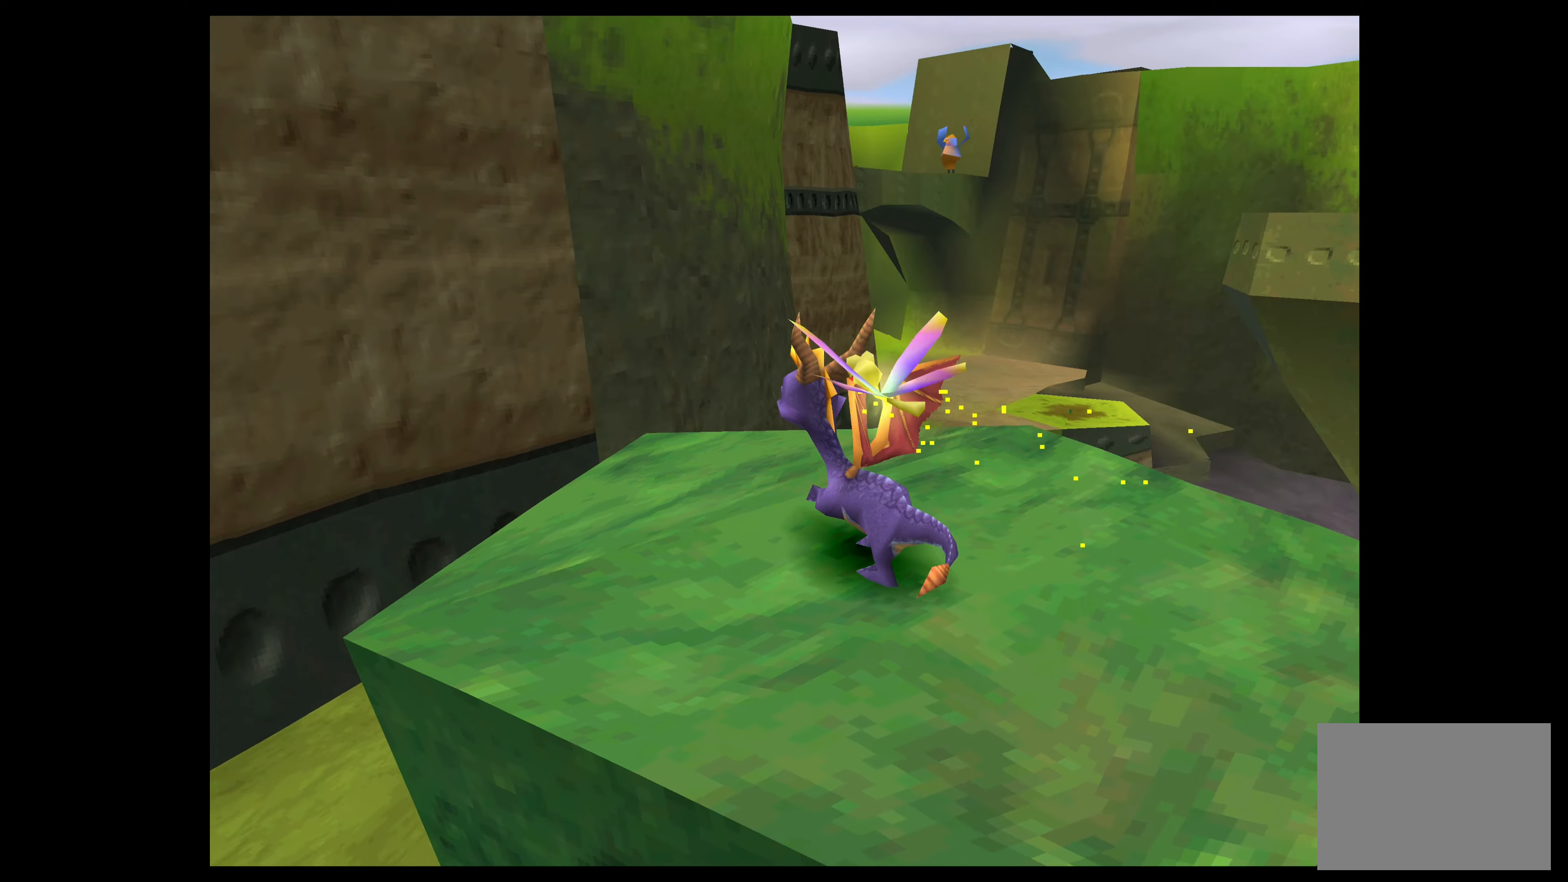
{"buttons": [], "left_stick": "center", "events": [[200, "left_stick", "center"]]}
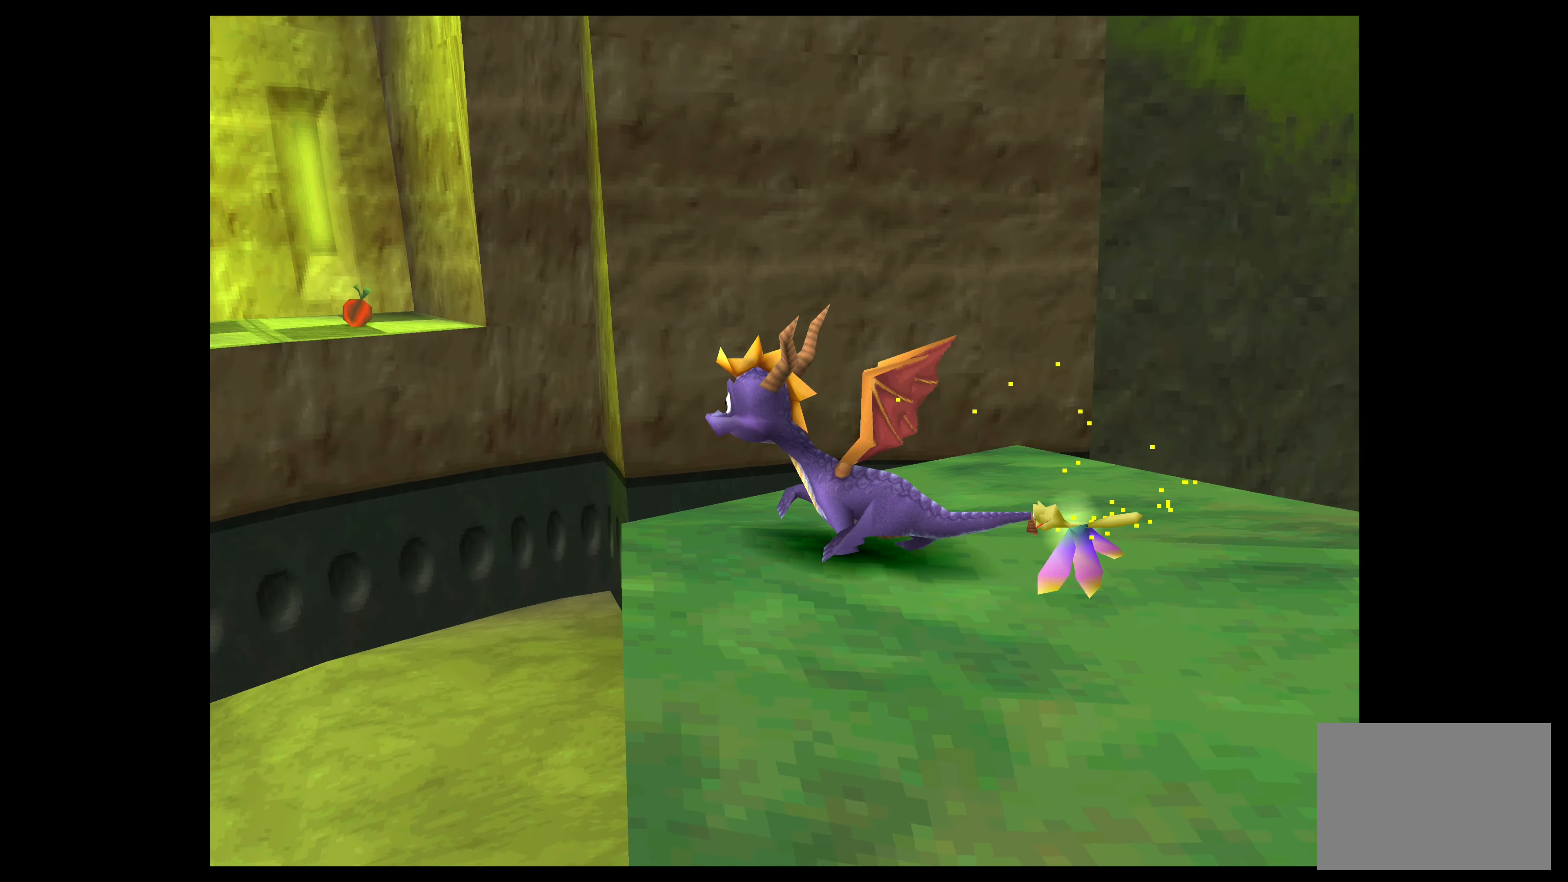
{"buttons": [], "left_stick": "up", "events": [[400, "left_stick", "up"]]}
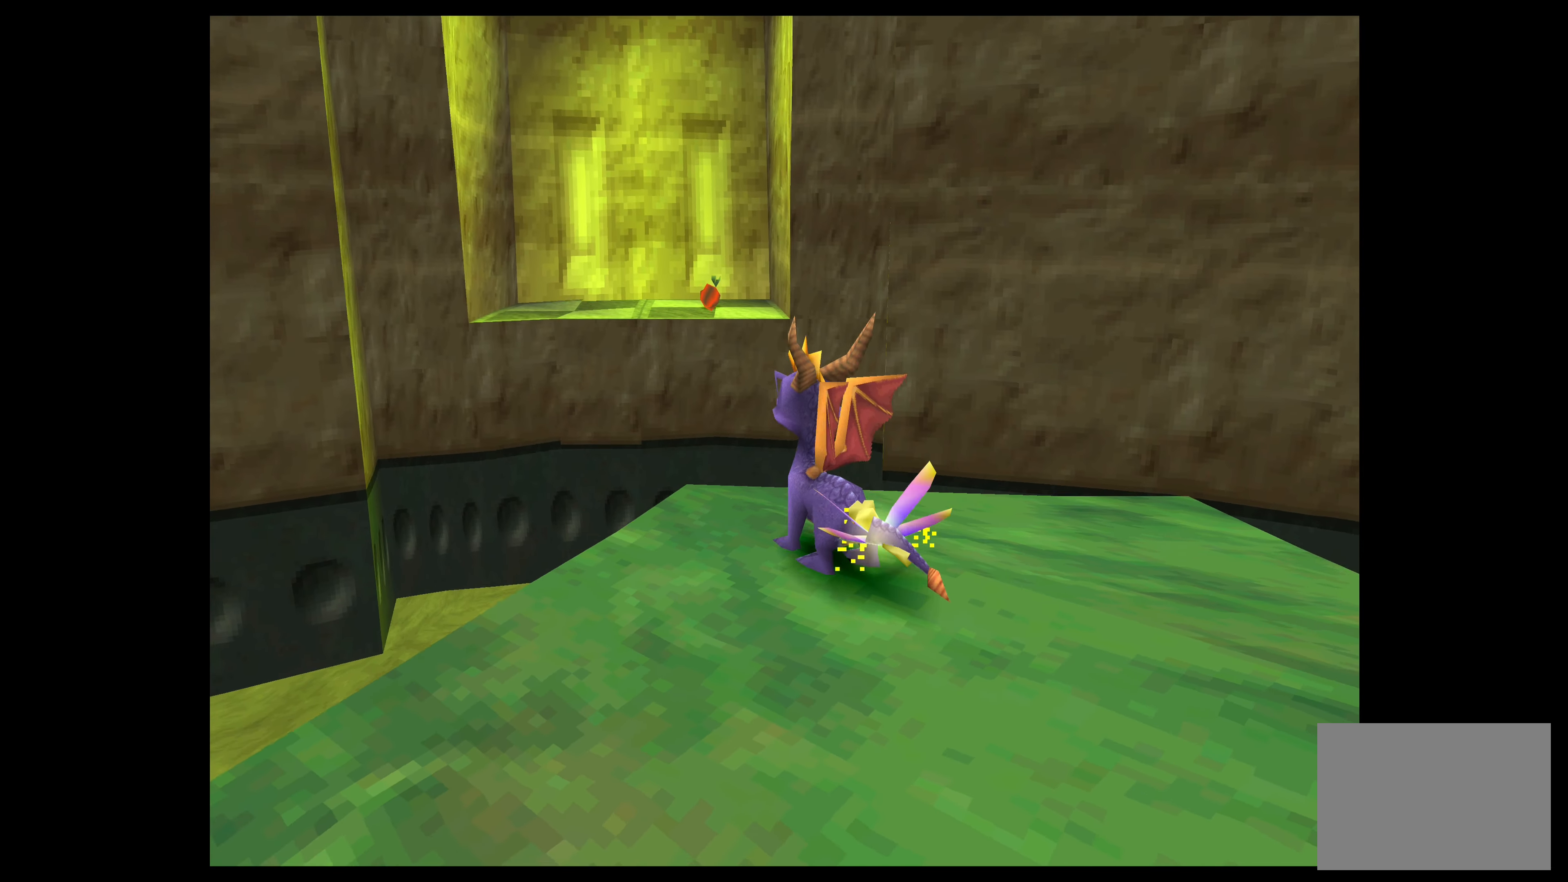
{"buttons": [], "left_stick": "up-left", "events": [[200, "CROSS", "down"], [400, "left_stick", "up-left"], [500, "CROSS", "up"]]}
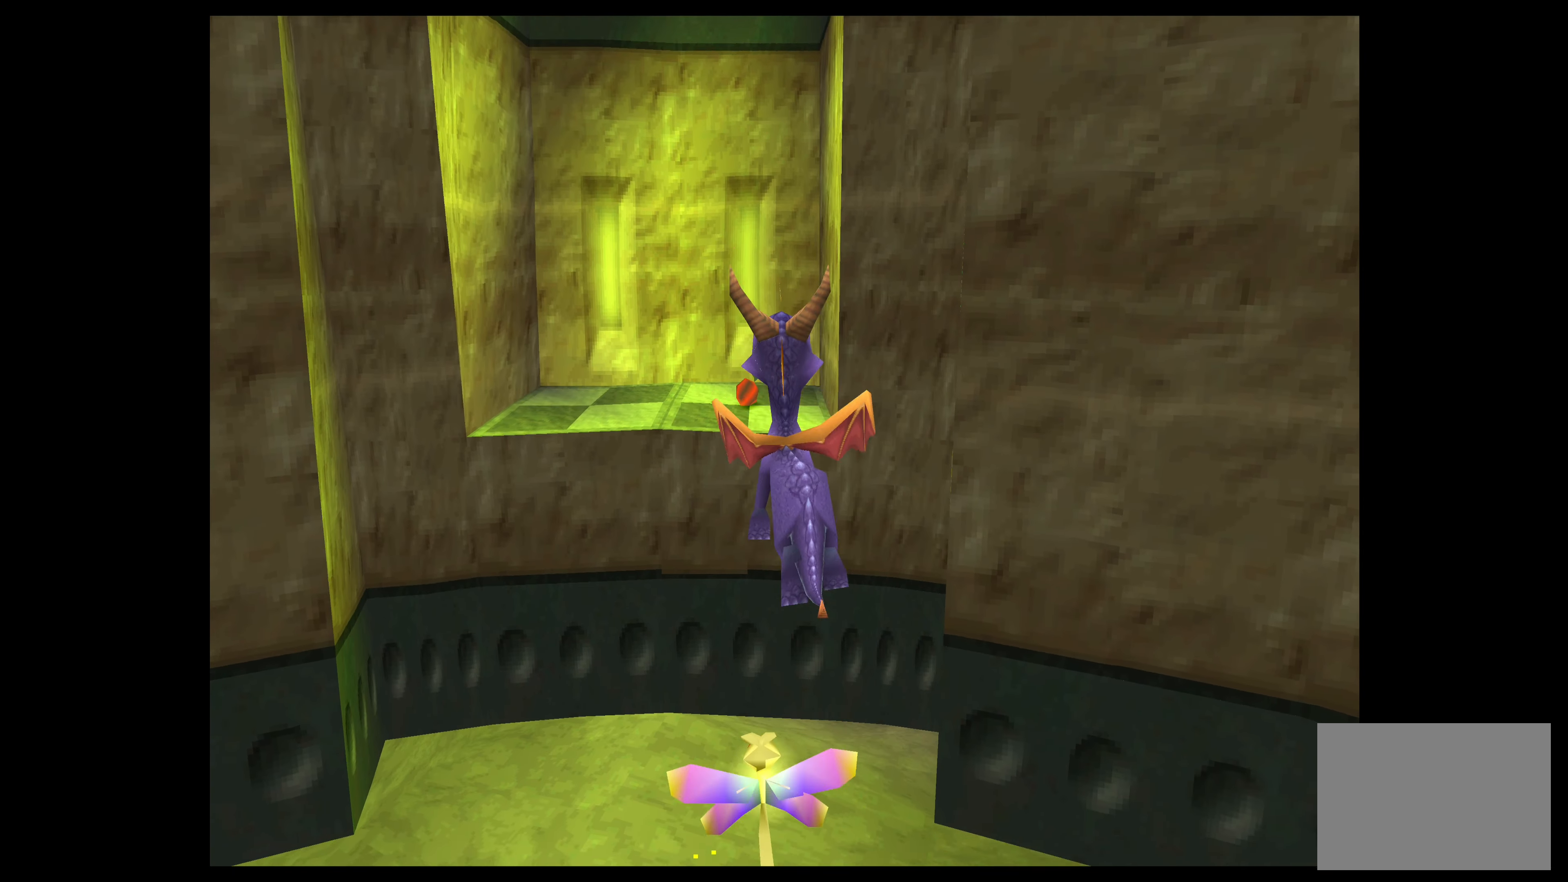
{"buttons": ["CROSS"], "left_stick": "up", "events": [[100, "left_stick", "up"], [133, "CROSS", "down"]]}
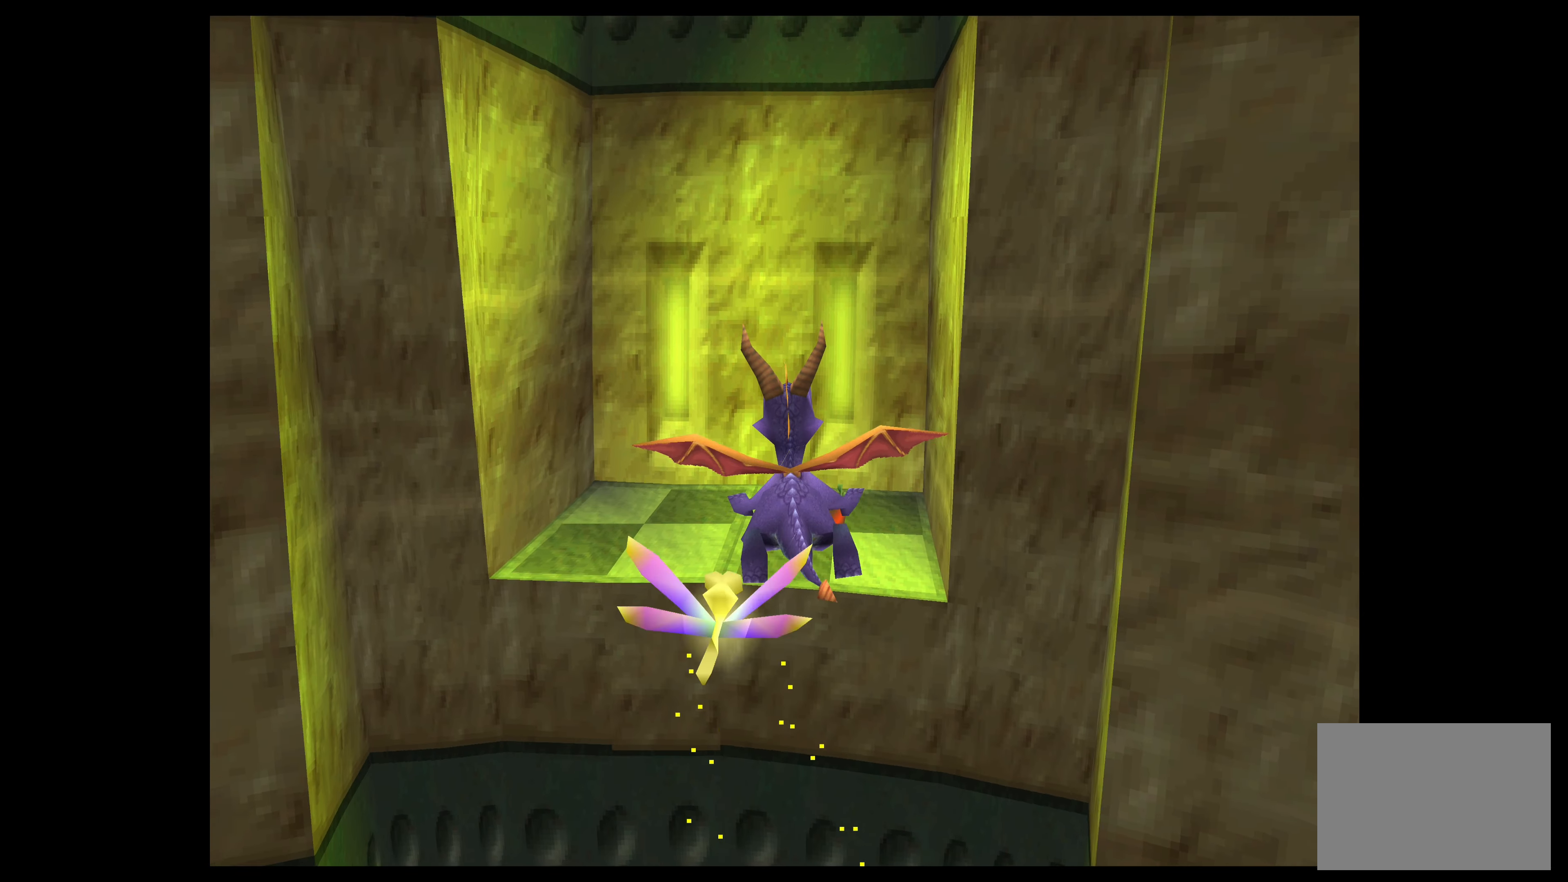
{"buttons": [], "left_stick": "up-right", "events": [[383, "CROSS", "up"], [450, "left_stick", "up-right"]]}
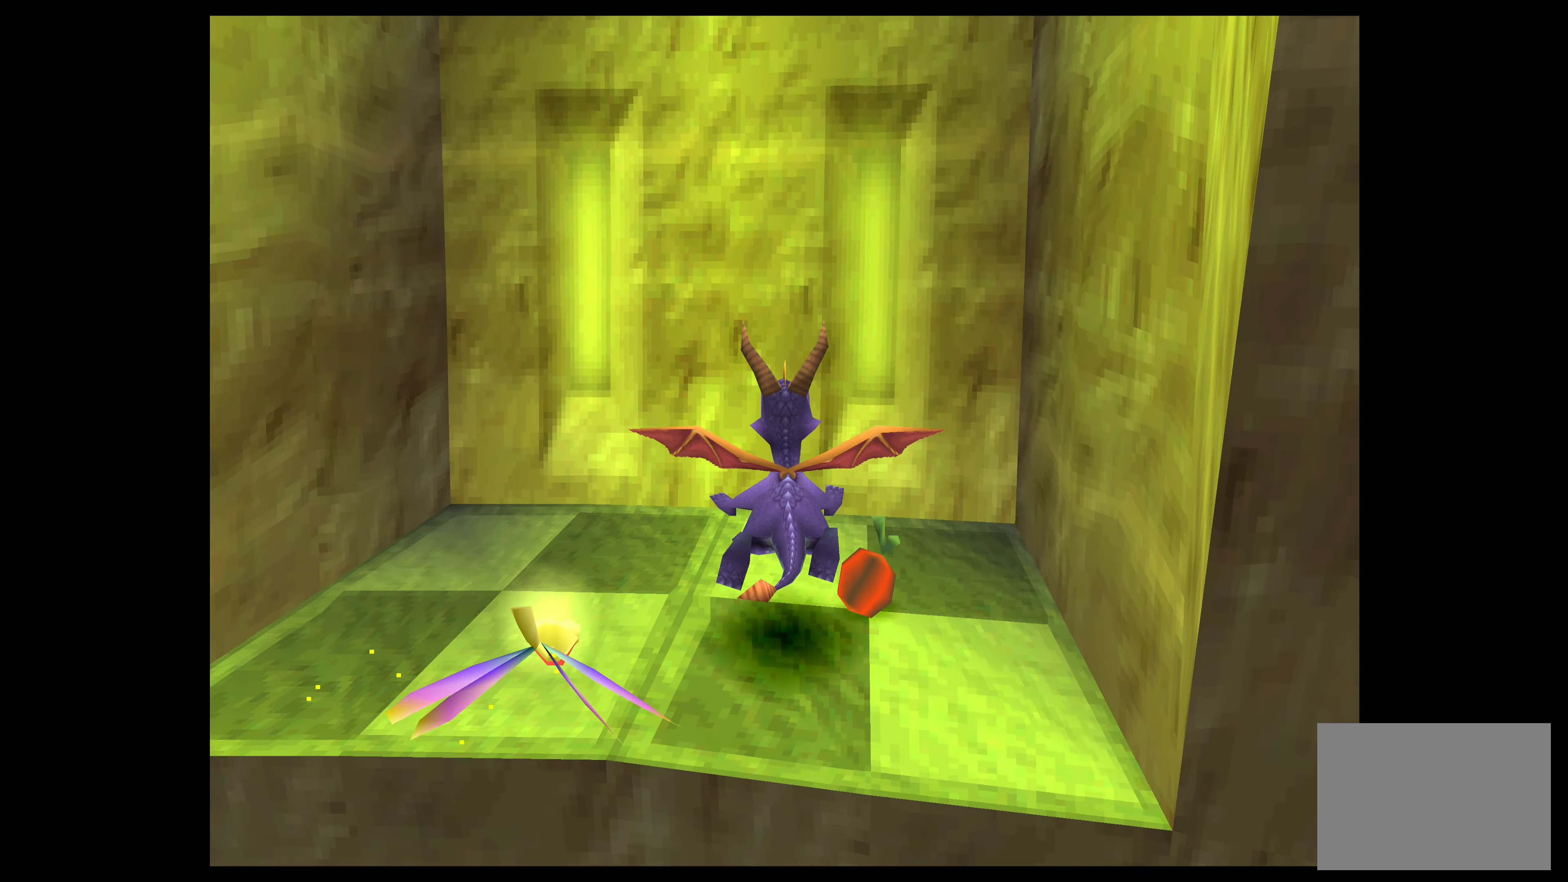
{"buttons": [], "left_stick": "down-right", "events": [[133, "left_stick", "center"], [317, "left_stick", "down"], [400, "left_stick", "down-right"]]}
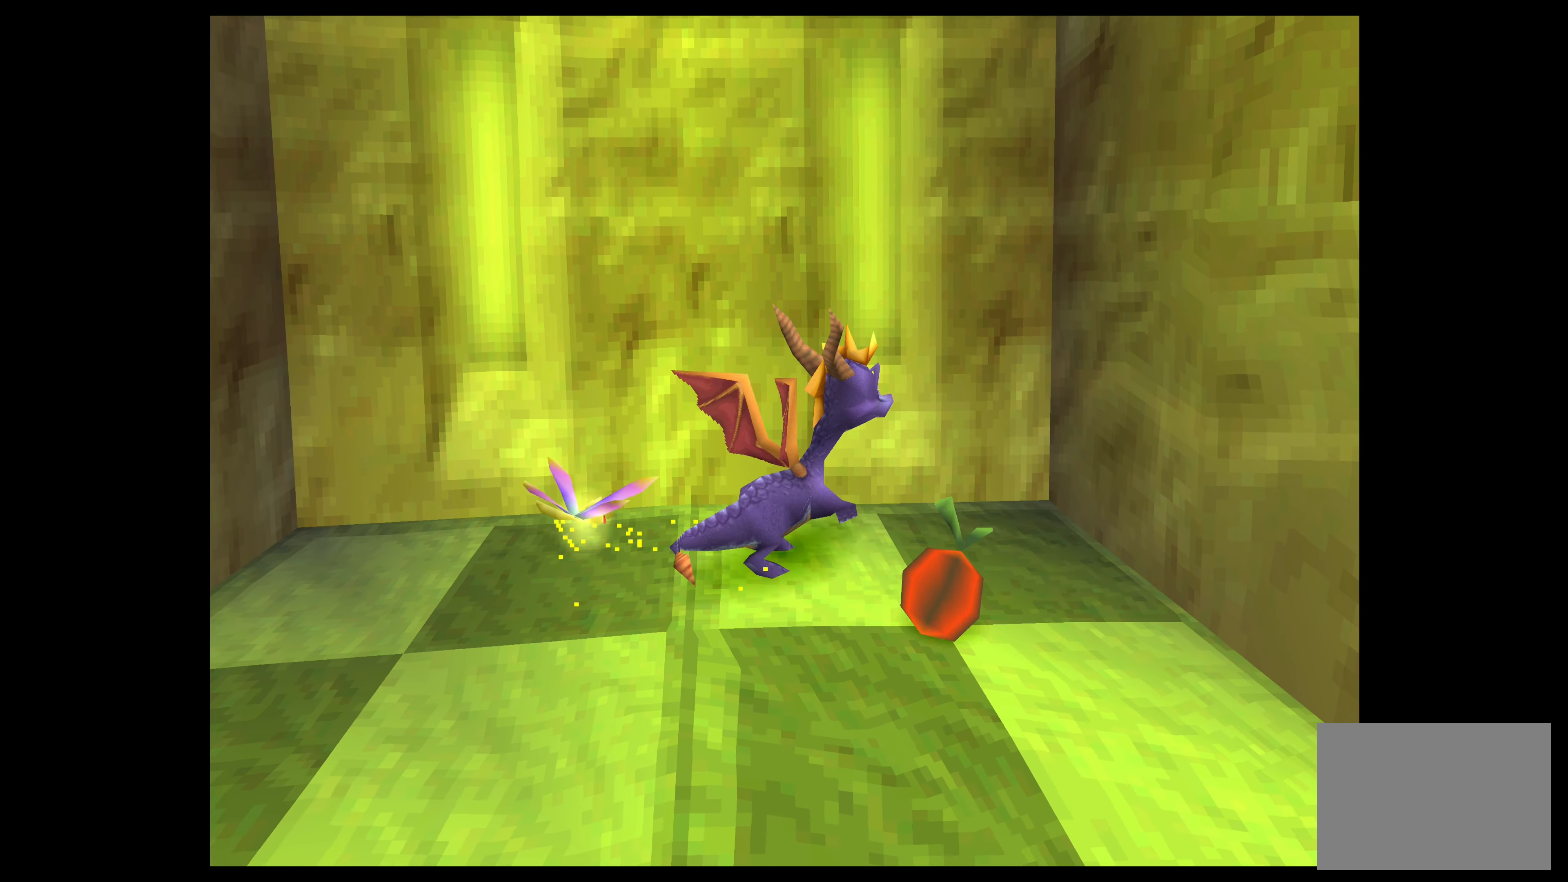
{"buttons": [], "left_stick": "center", "events": [[100, "left_stick", "center"]]}
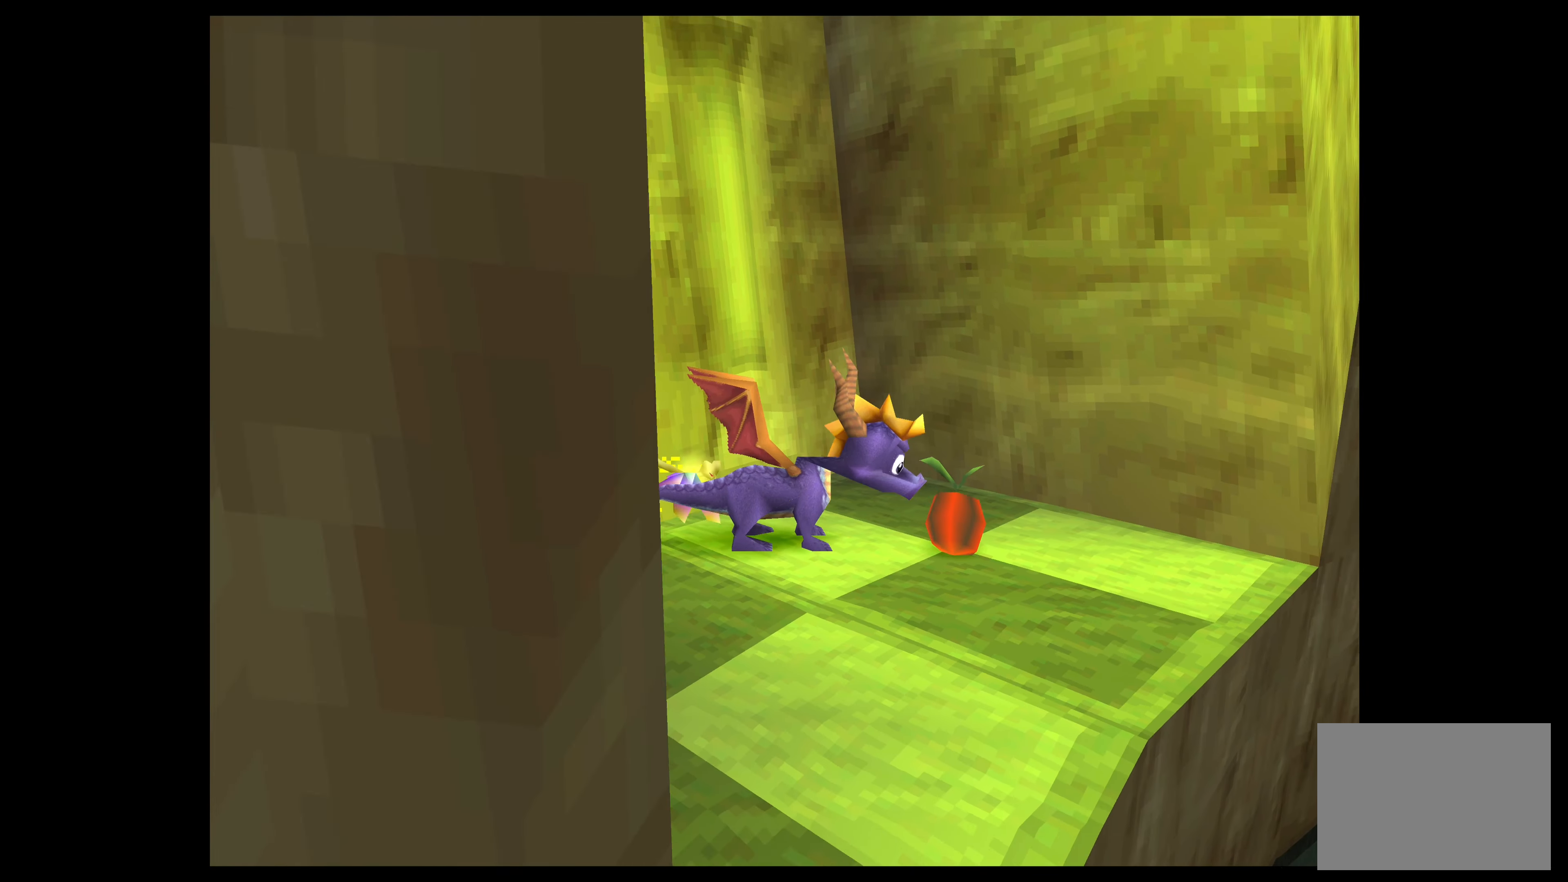
{"buttons": [], "left_stick": "down-right", "events": [[450, "left_stick", "down-right"]]}
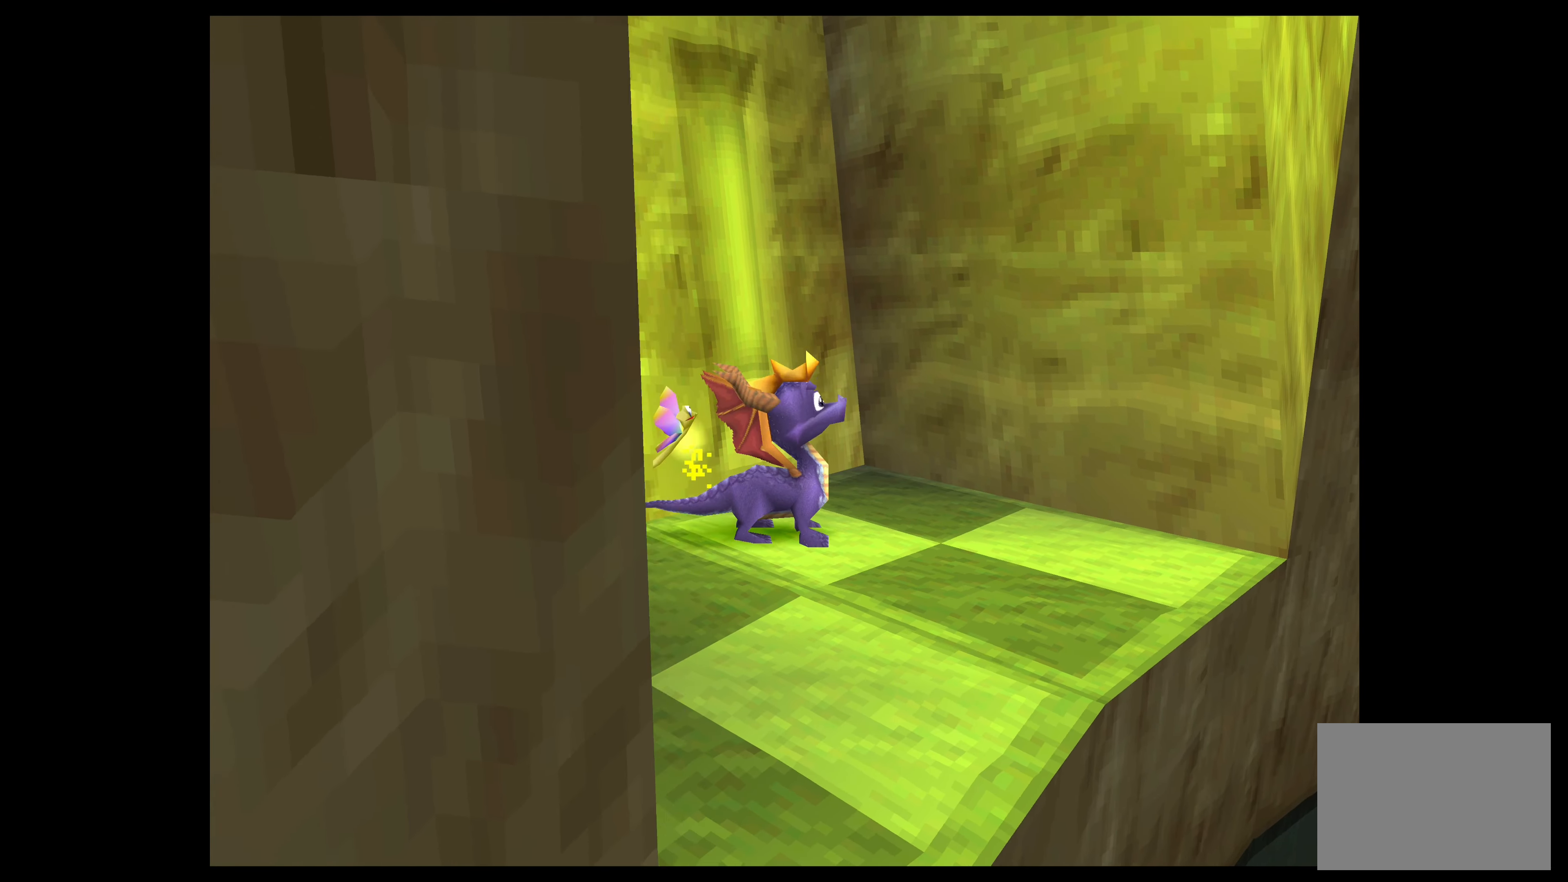
{"buttons": ["CROSS"], "left_stick": "down-right", "events": [[433, "CROSS", "down"]]}
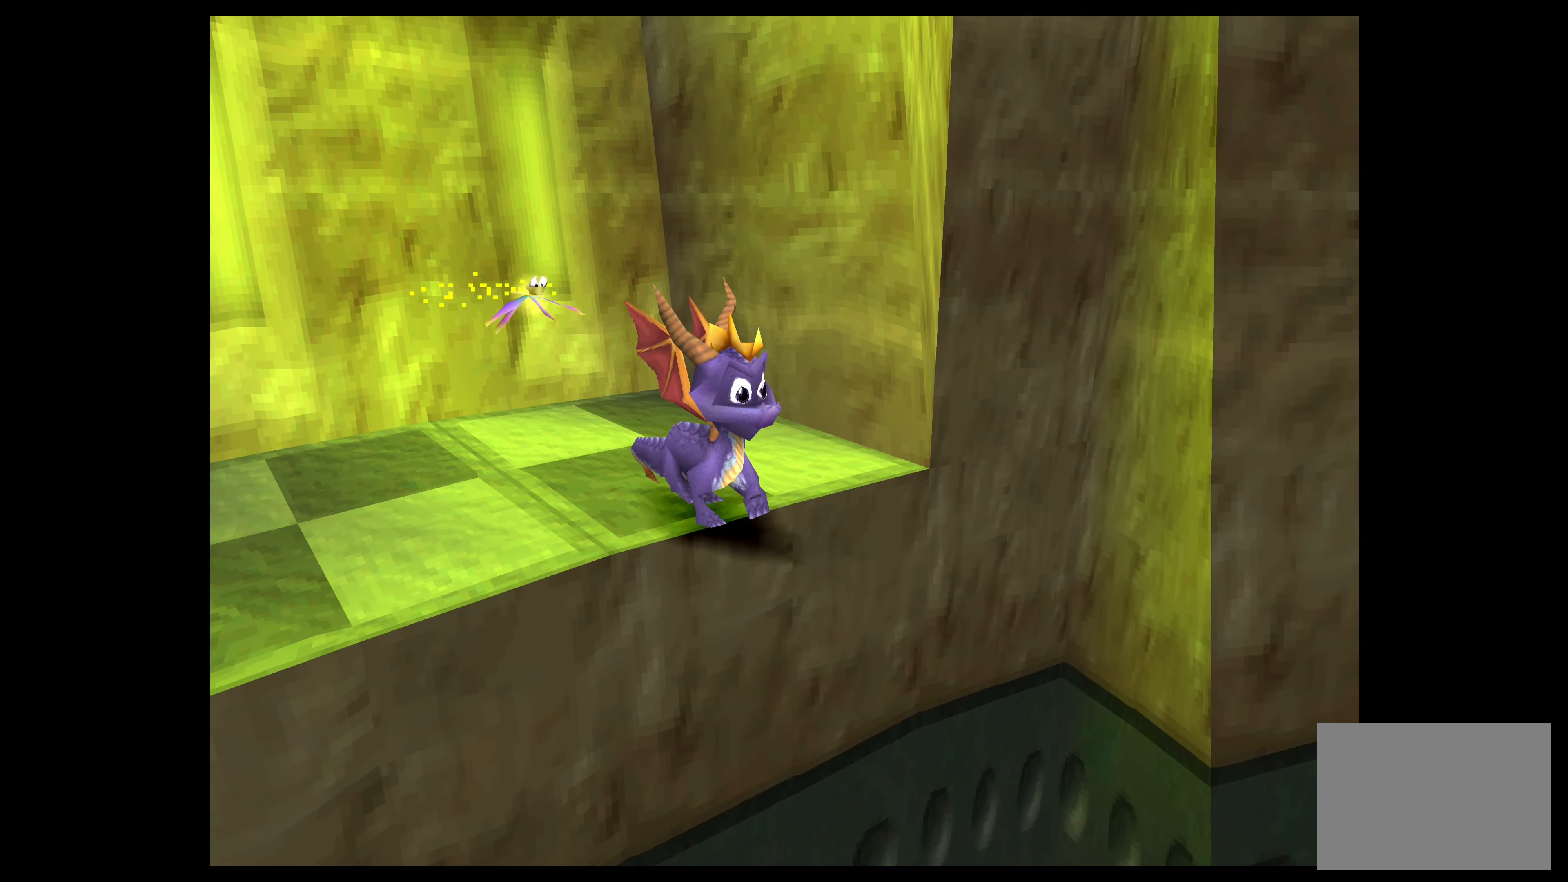
{"buttons": [], "left_stick": "down-right", "events": [[250, "CROSS", "up"]]}
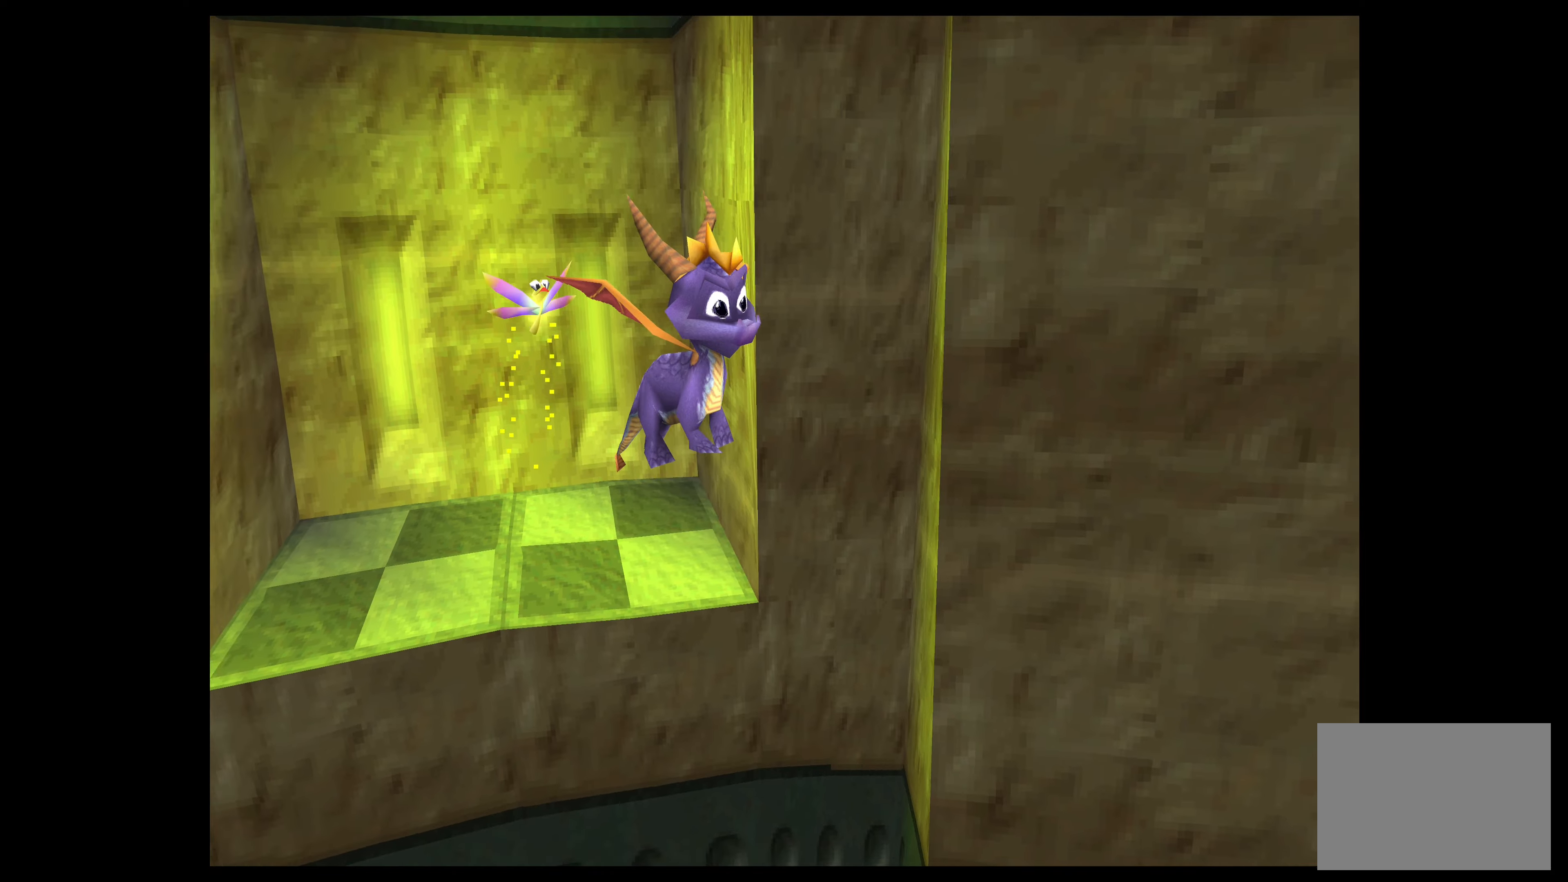
{"buttons": ["CROSS"], "left_stick": "down", "events": [[17, "CROSS", "down"], [450, "left_stick", "down"]]}
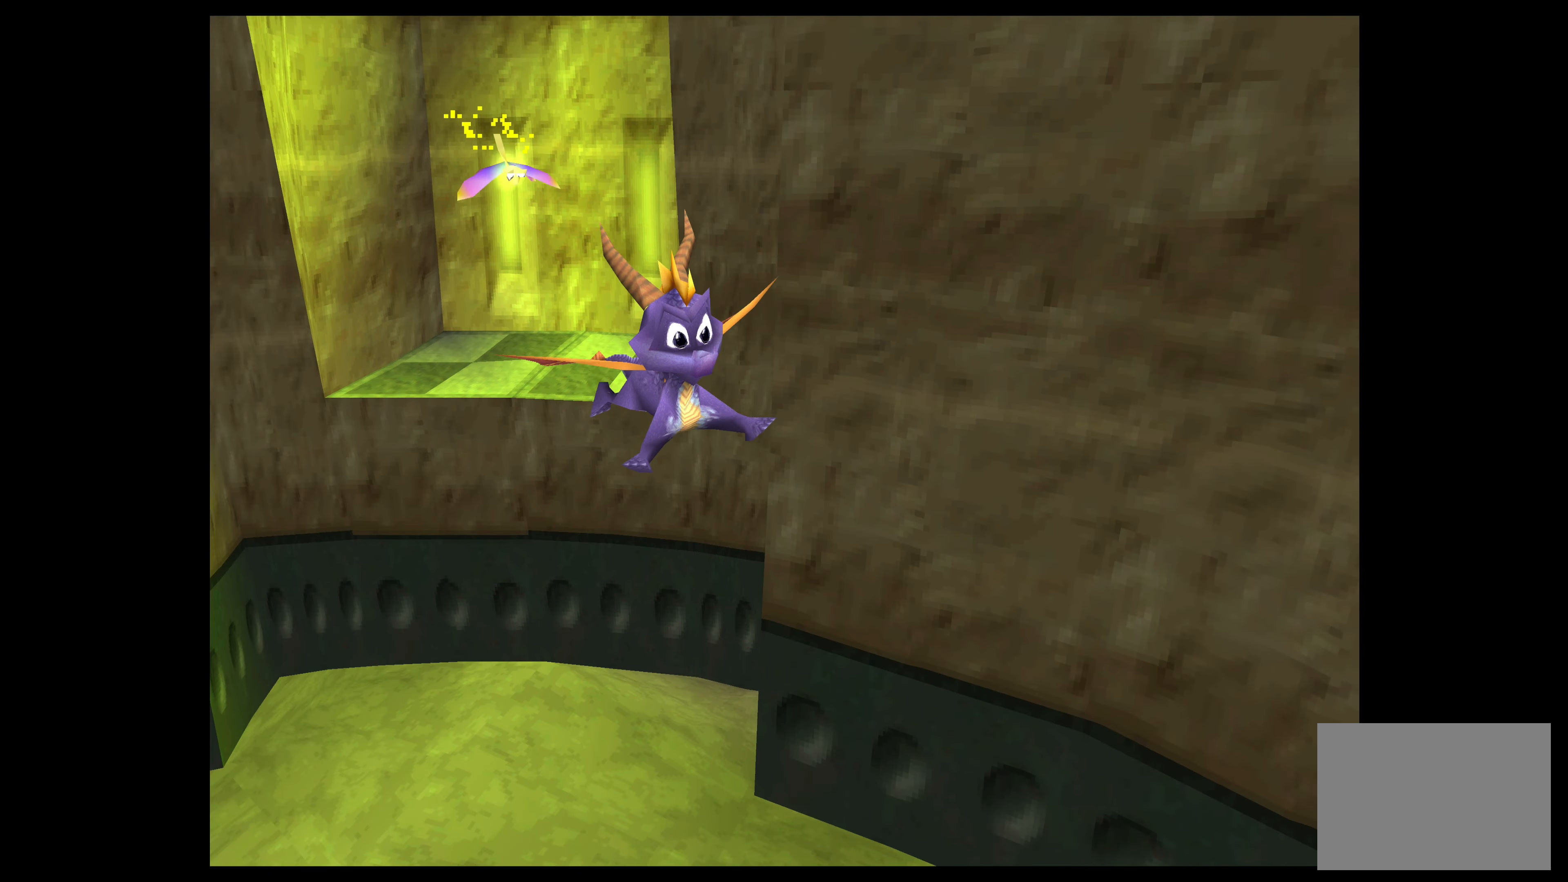
{"buttons": ["CROSS"], "left_stick": "up", "events": [[50, "left_stick", "down-left"], [250, "left_stick", "left"], [450, "left_stick", "up"]]}
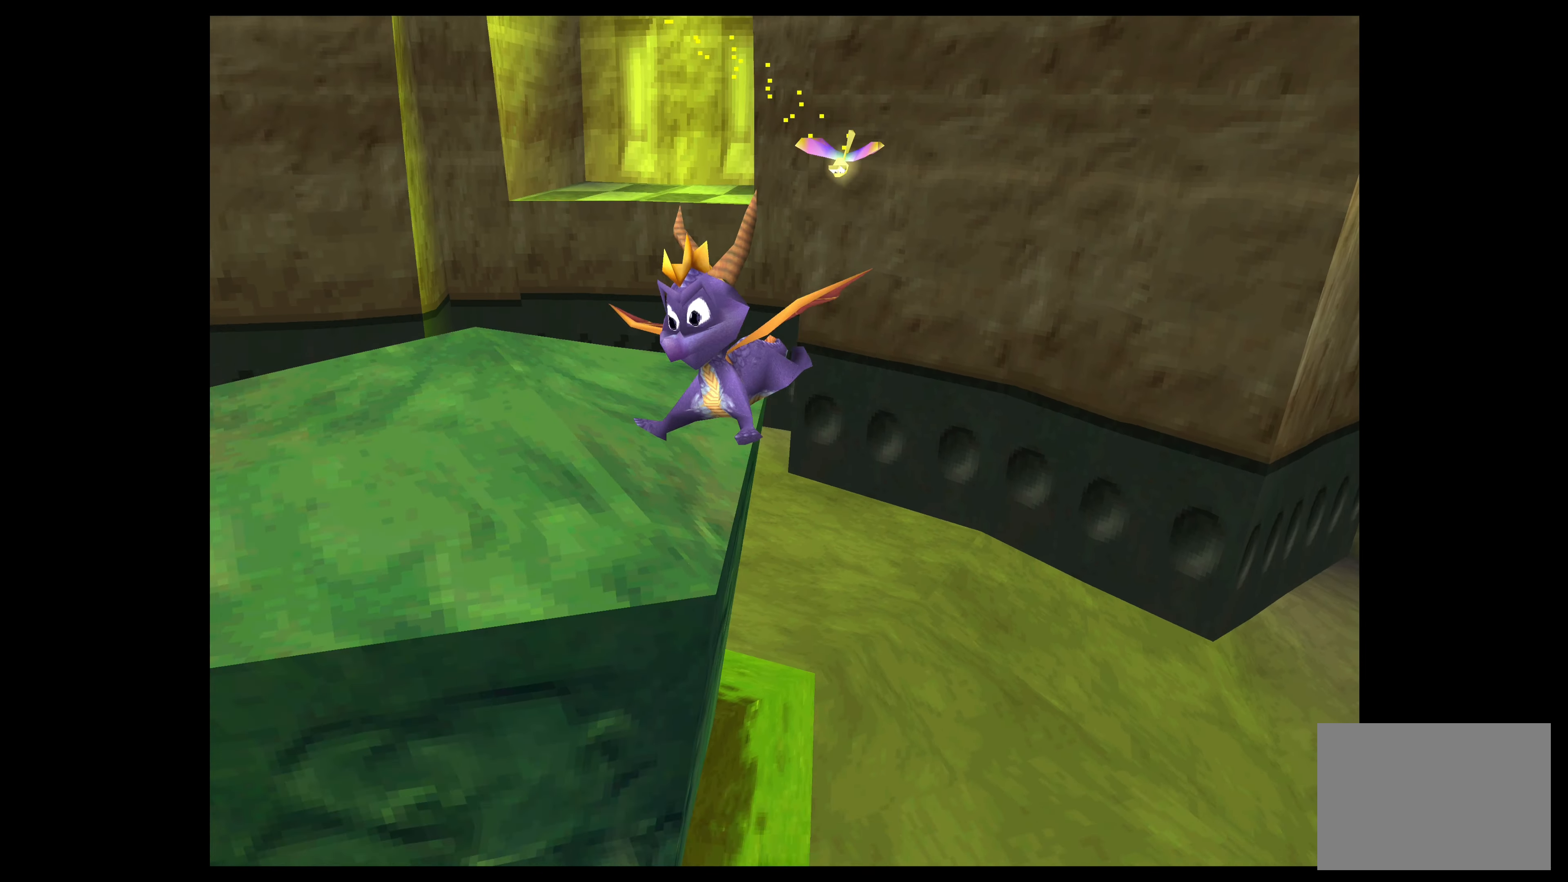
{"buttons": ["CROSS"], "left_stick": "up", "events": [[117, "left_stick", "center"], [250, "CROSS", "up"], [250, "left_stick", "up"], [467, "CROSS", "down"]]}
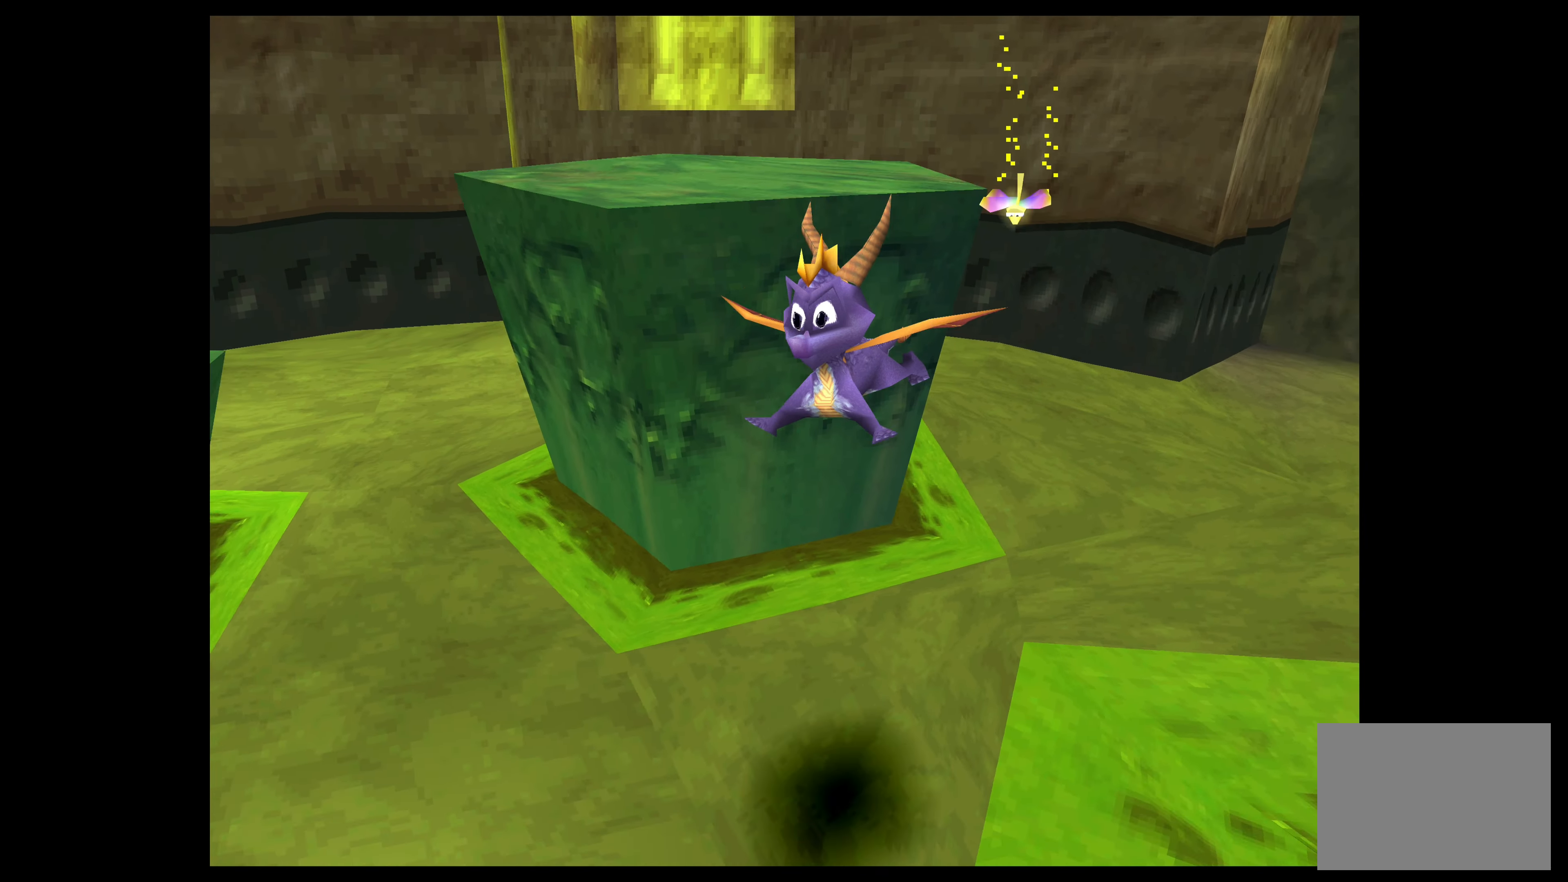
{"buttons": ["CROSS"], "left_stick": "up-right", "events": [[267, "left_stick", "up-right"], [434, "CROSS", "up"], [500, "CROSS", "down"]]}
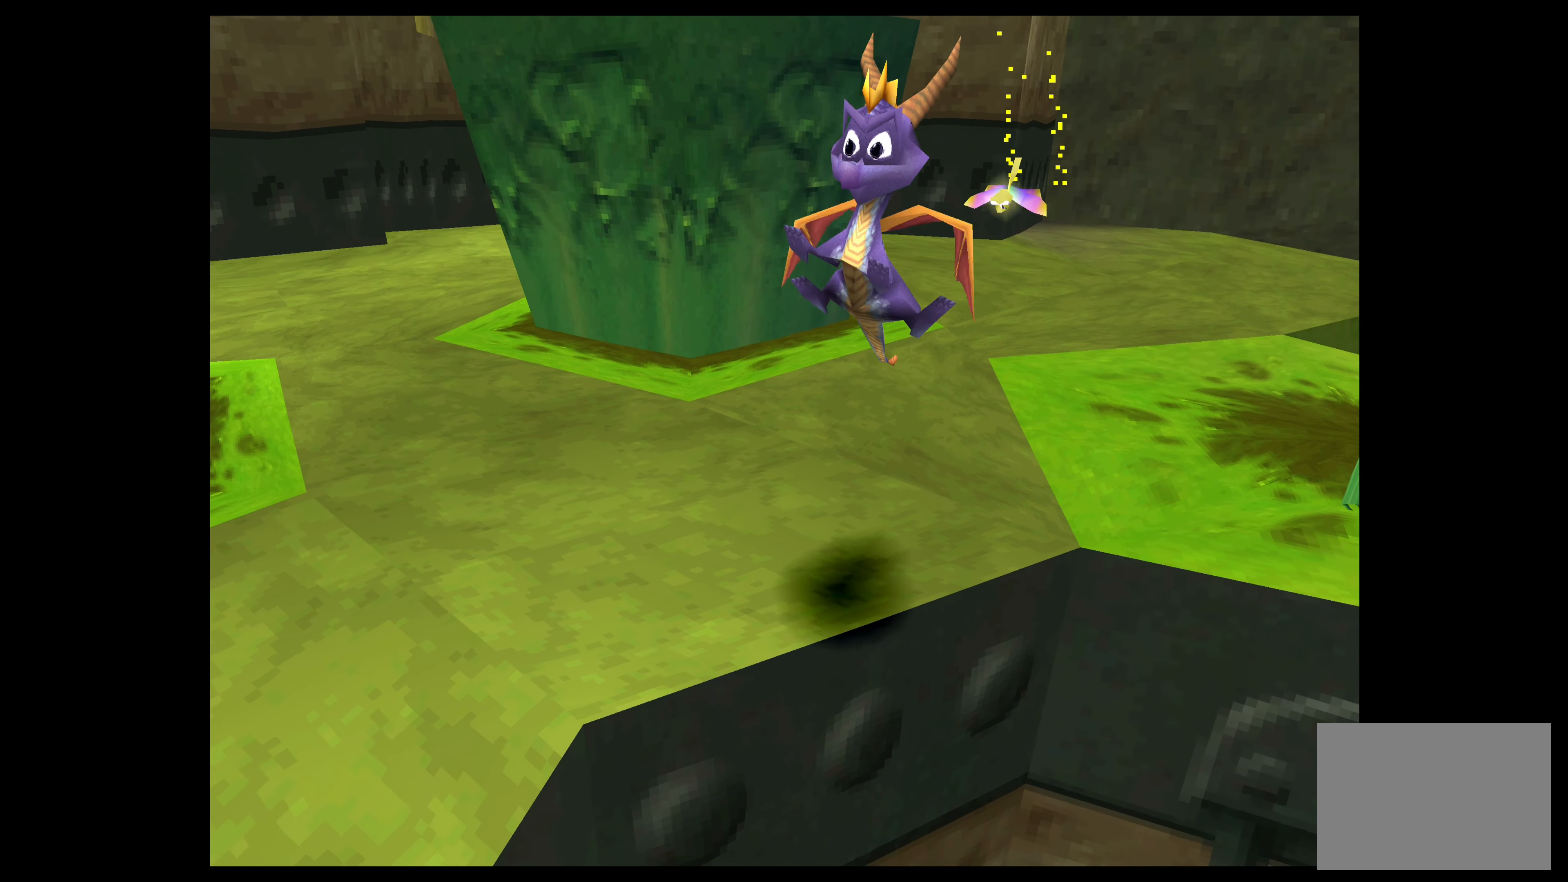
{"buttons": ["CROSS"], "left_stick": "up-left", "events": [[17, "left_stick", "up"], [334, "left_stick", "up-left"]]}
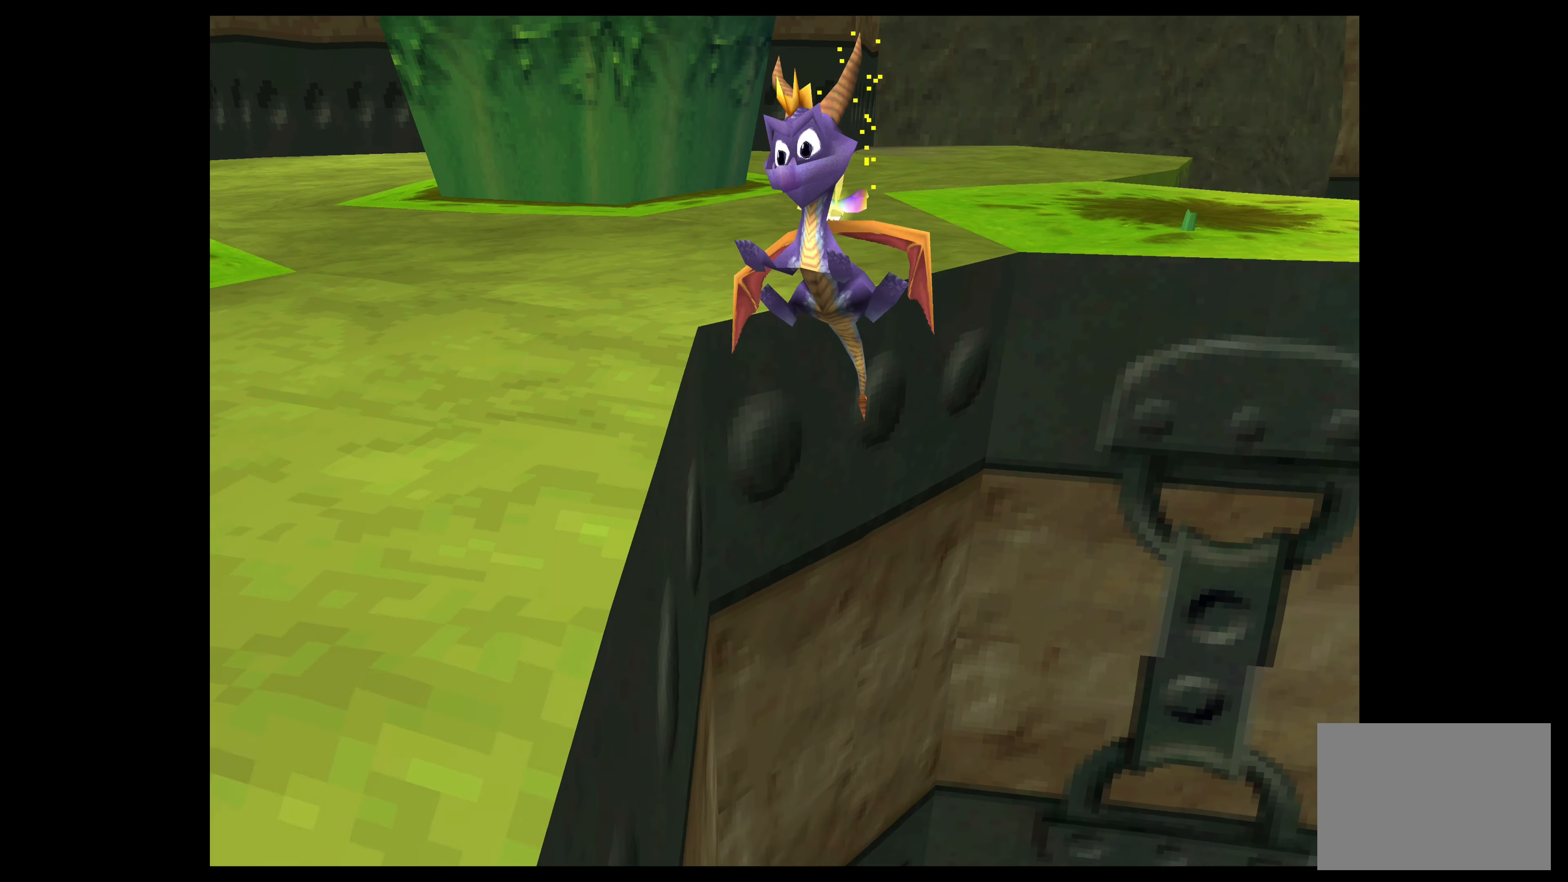
{"buttons": ["CROSS"], "left_stick": "up-left", "events": []}
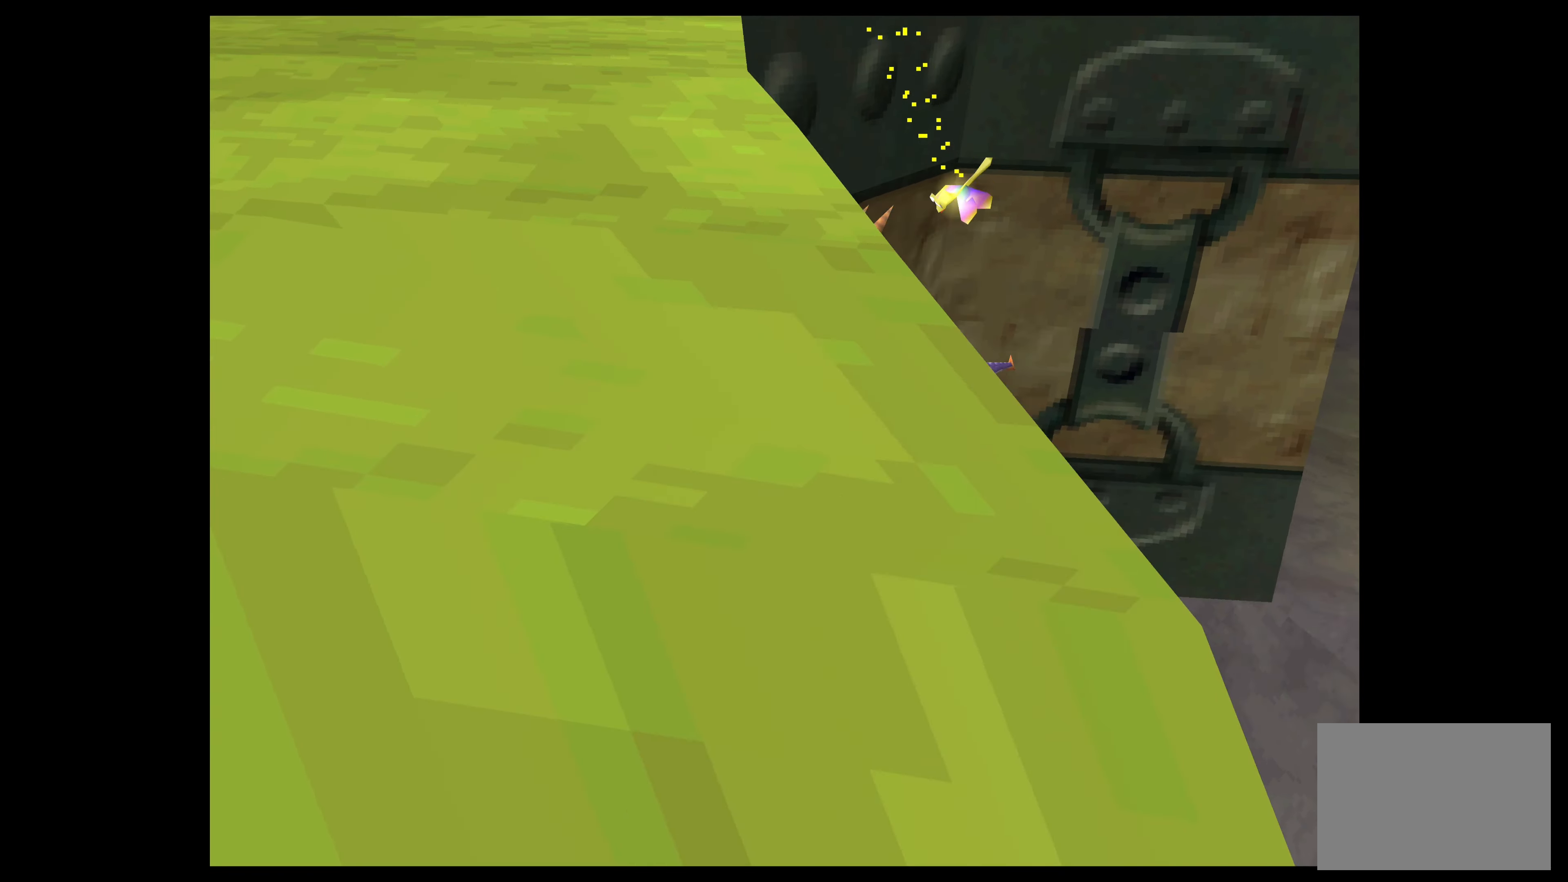
{"buttons": [], "left_stick": "up", "events": [[467, "left_stick", "up"], [500, "CROSS", "up"]]}
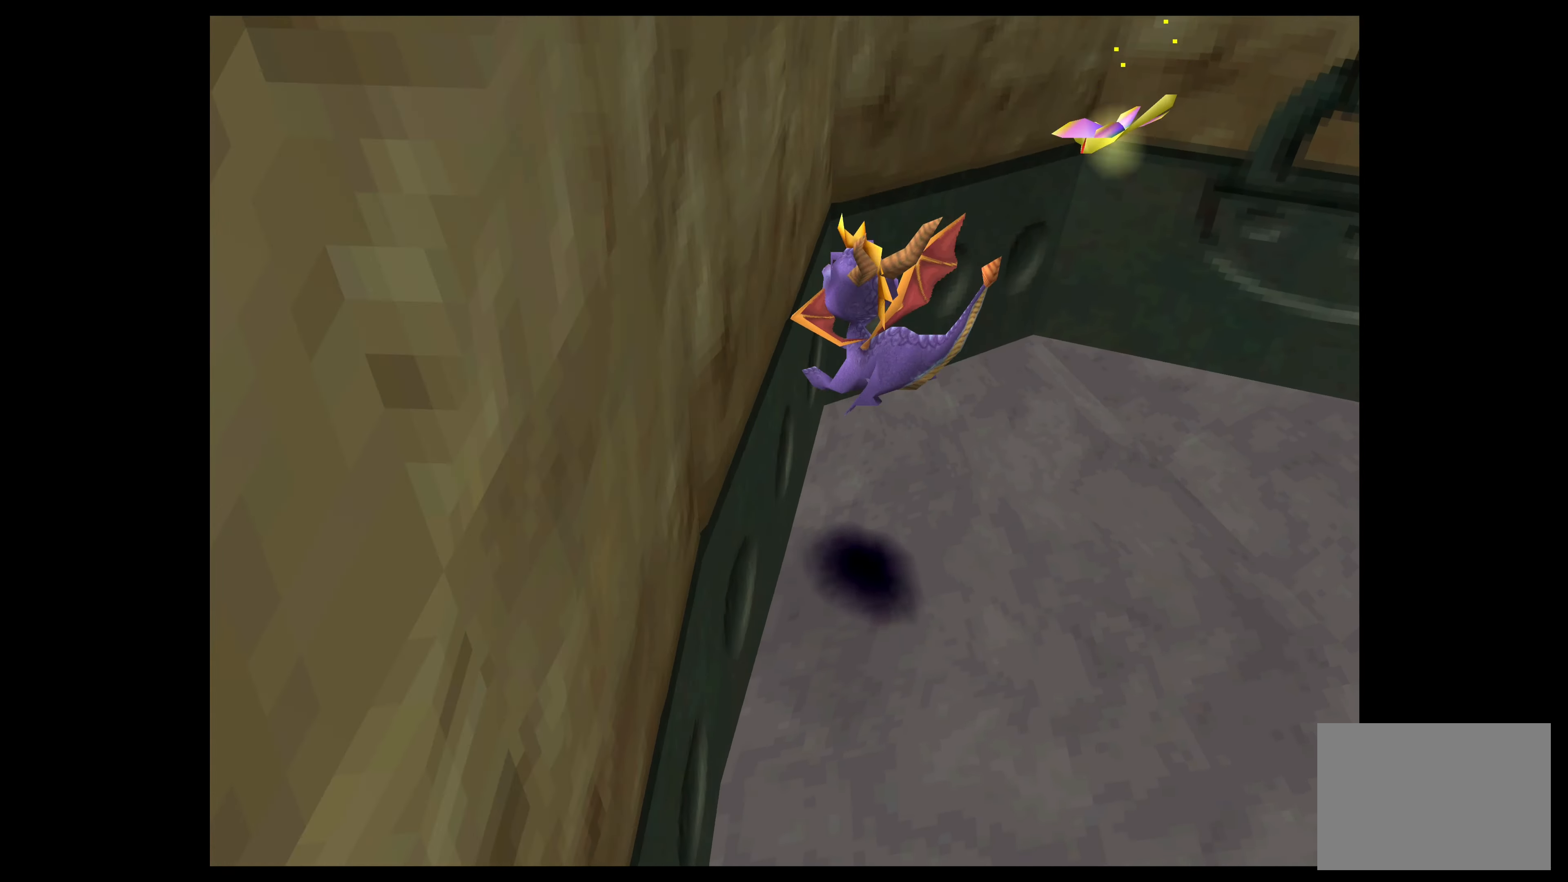
{"buttons": [], "left_stick": "up-right", "events": [[50, "left_stick", "up-right"]]}
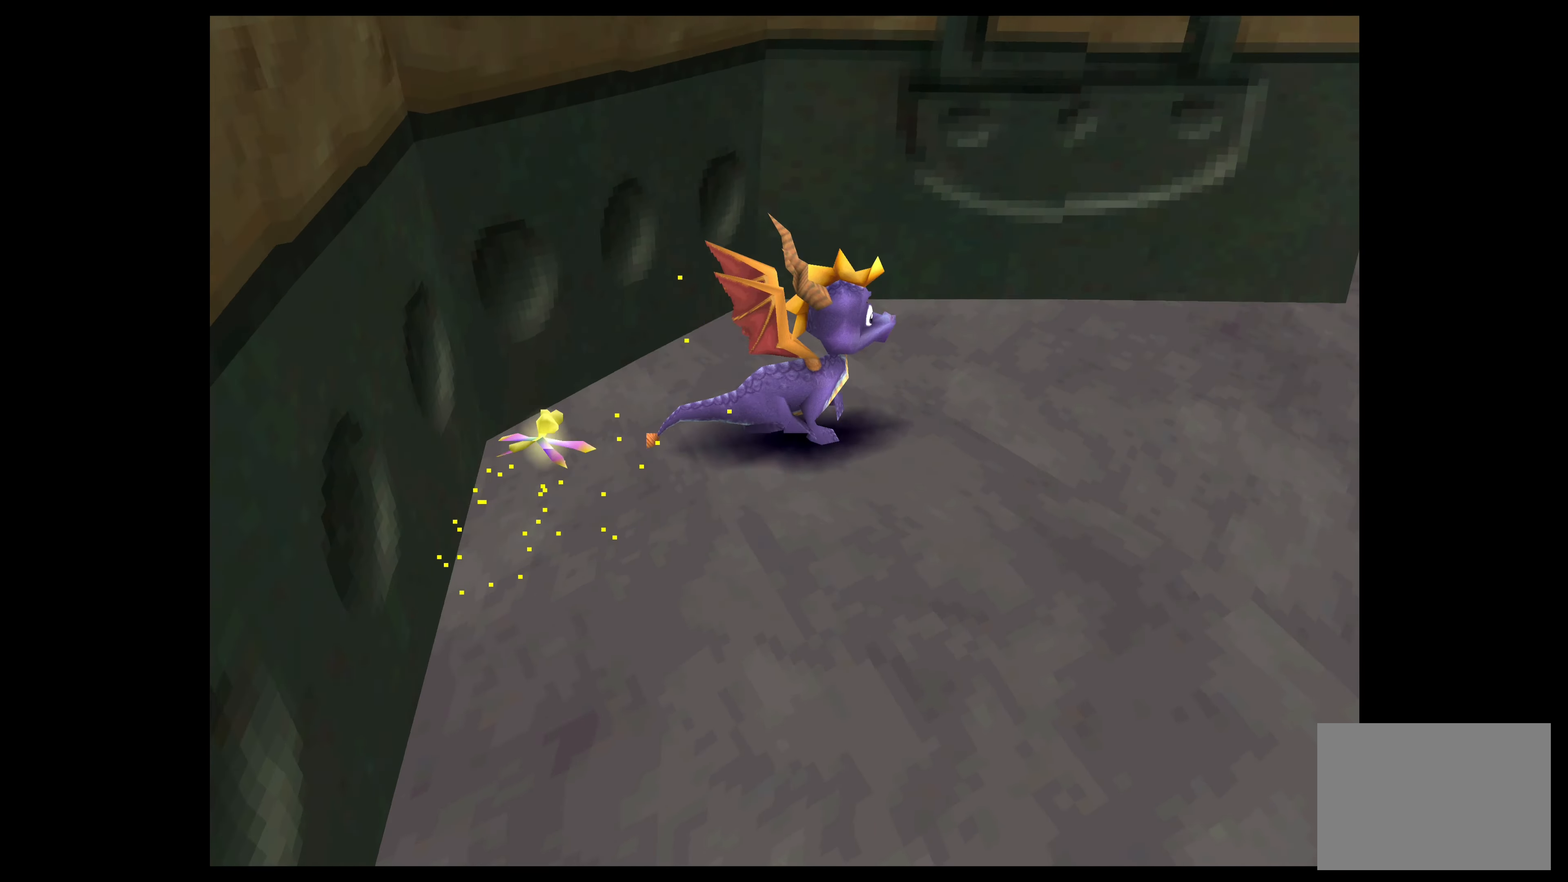
{"buttons": ["SQUARE"], "left_stick": "up-left", "events": [[50, "SQUARE", "down"], [300, "left_stick", "up"], [417, "left_stick", "up-left"]]}
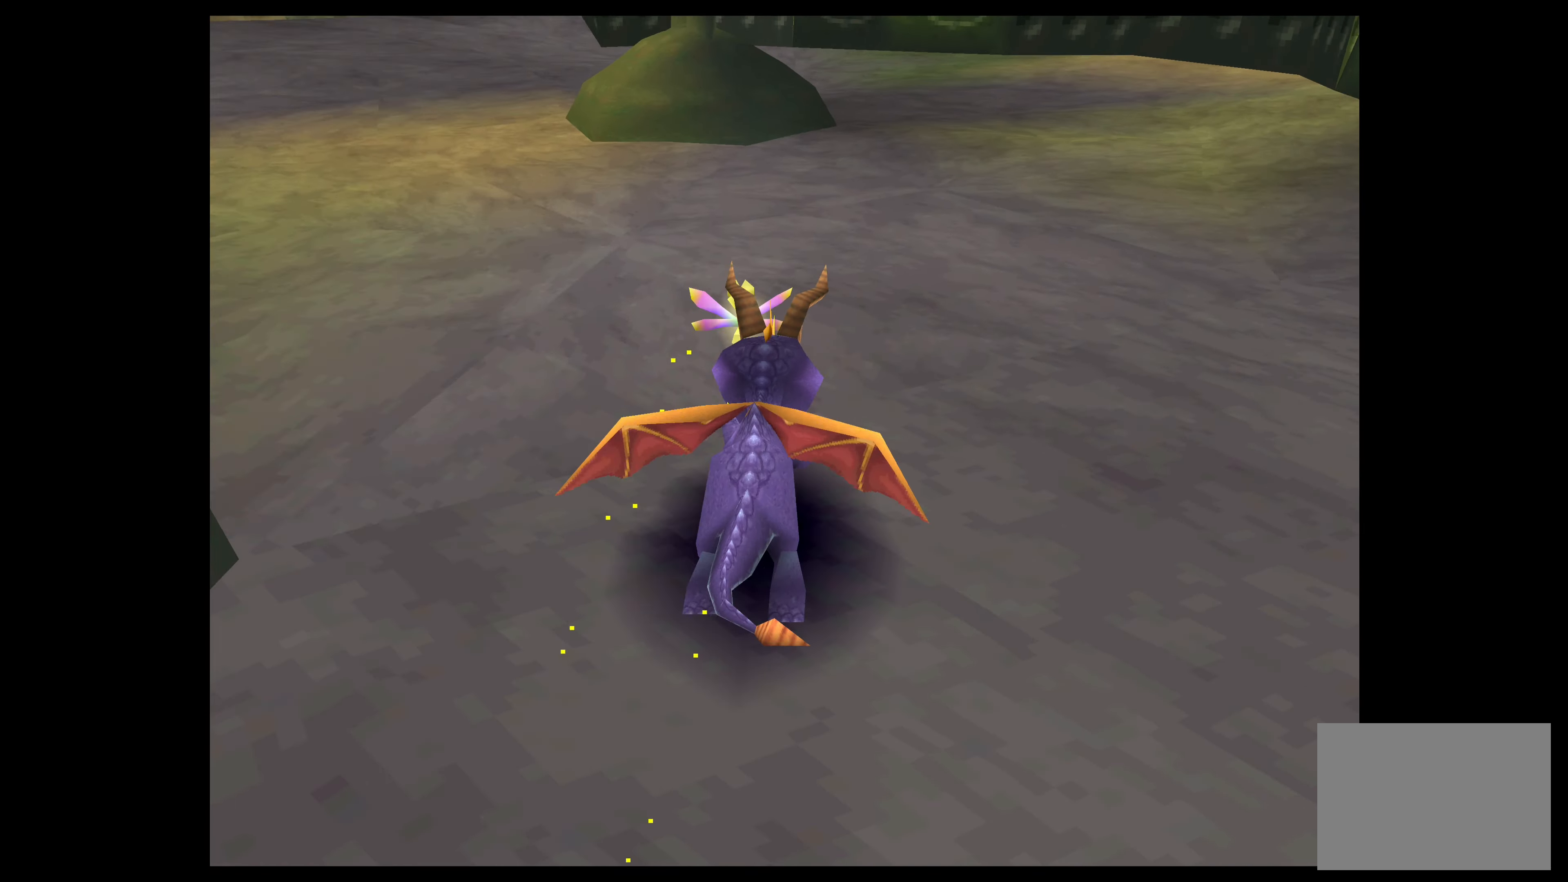
{"buttons": ["SQUARE"], "left_stick": "up-left", "events": []}
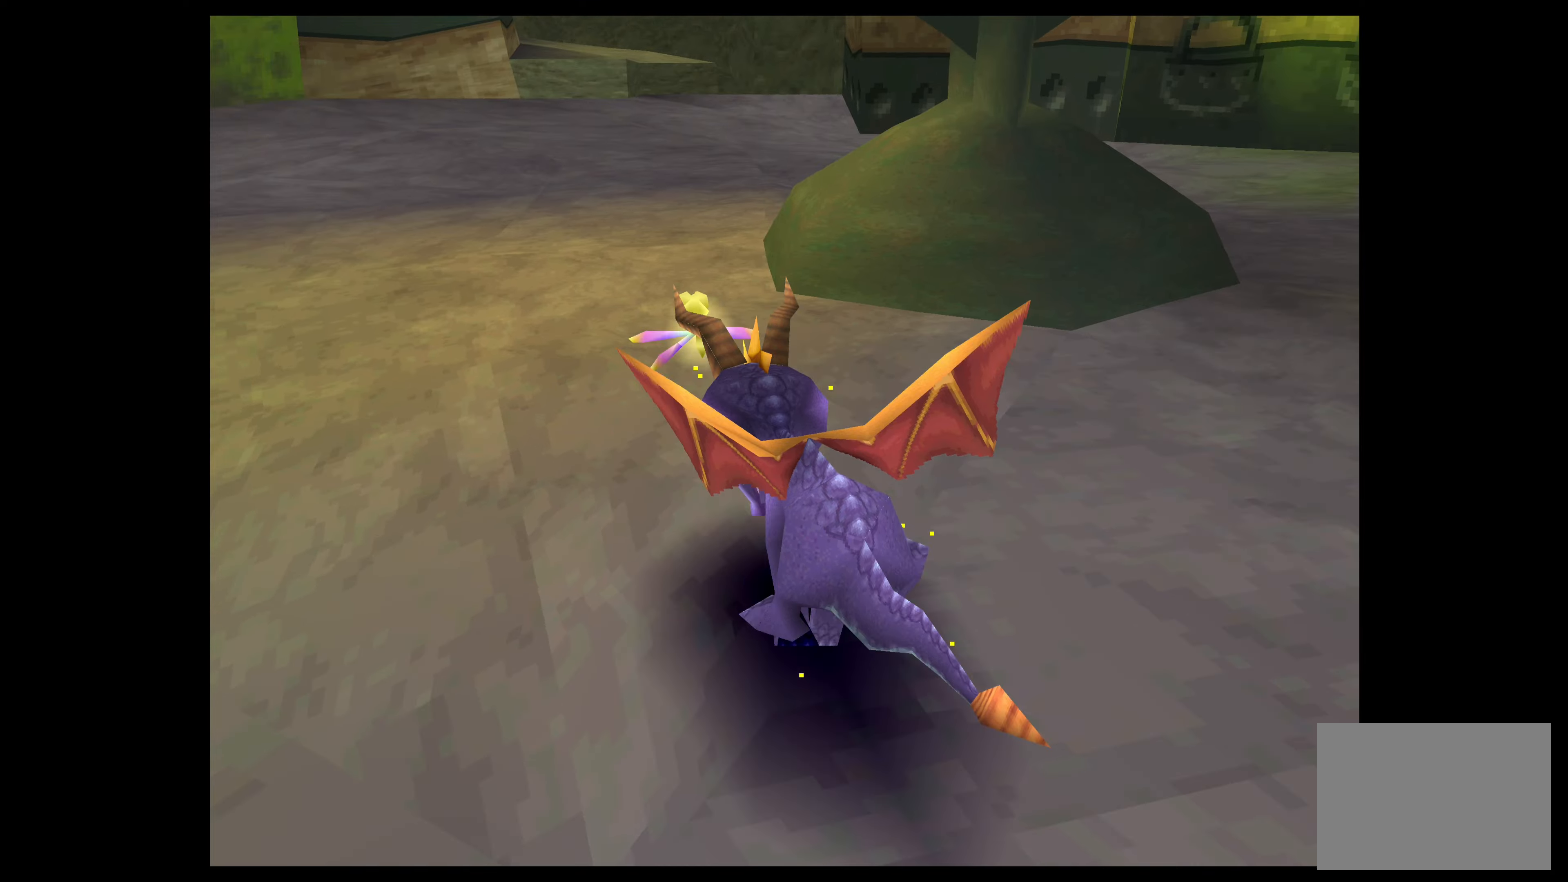
{"buttons": ["SQUARE"], "left_stick": "up", "events": [[50, "left_stick", "up"]]}
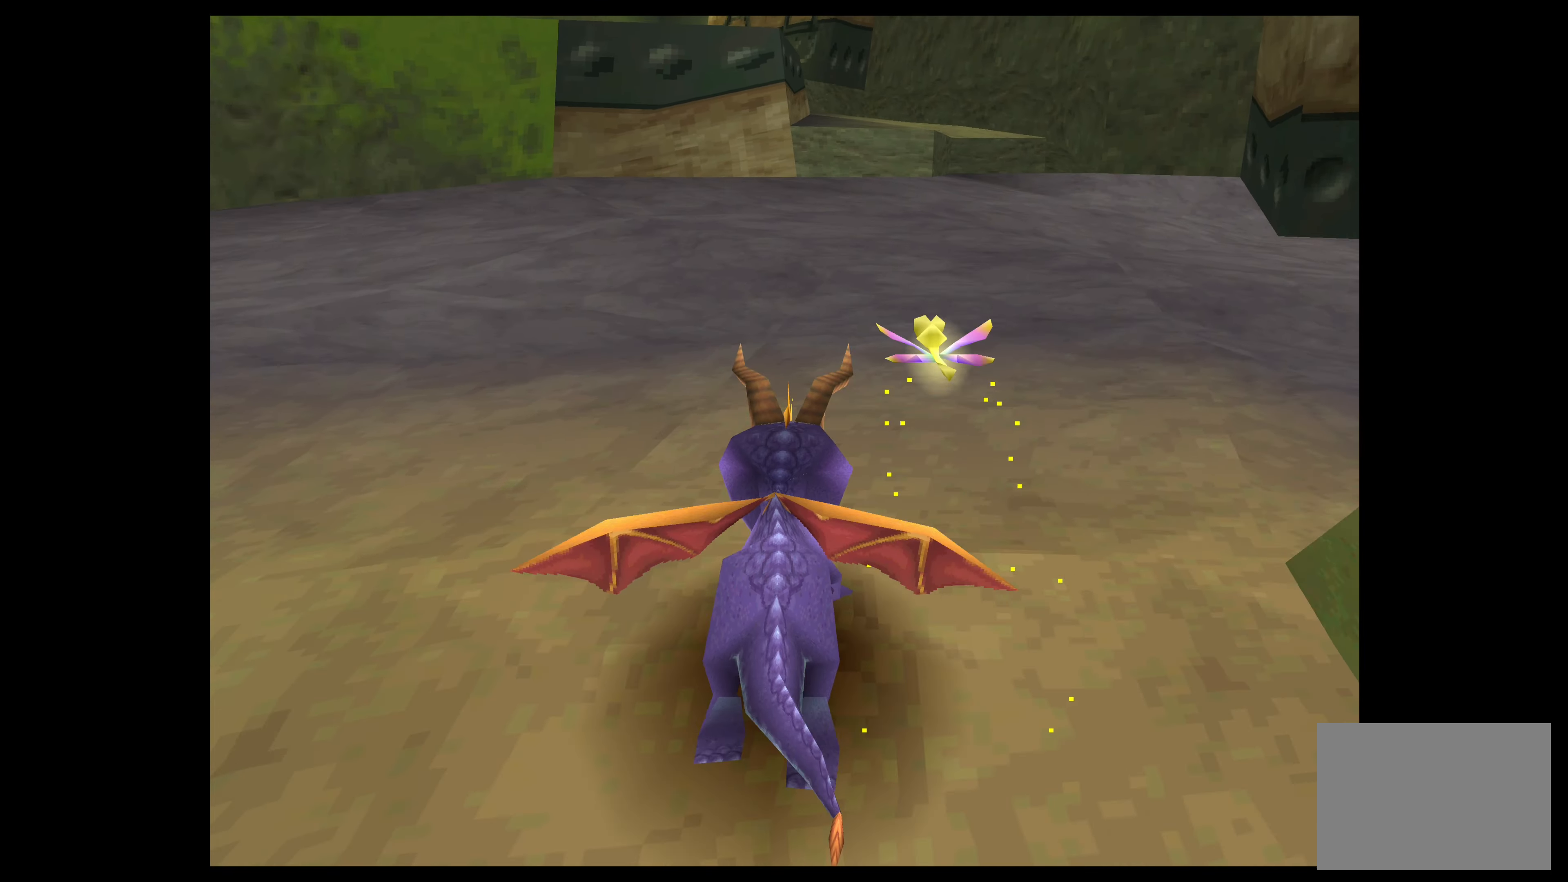
{"buttons": ["SQUARE"], "left_stick": "up-right", "events": [[400, "left_stick", "up-right"]]}
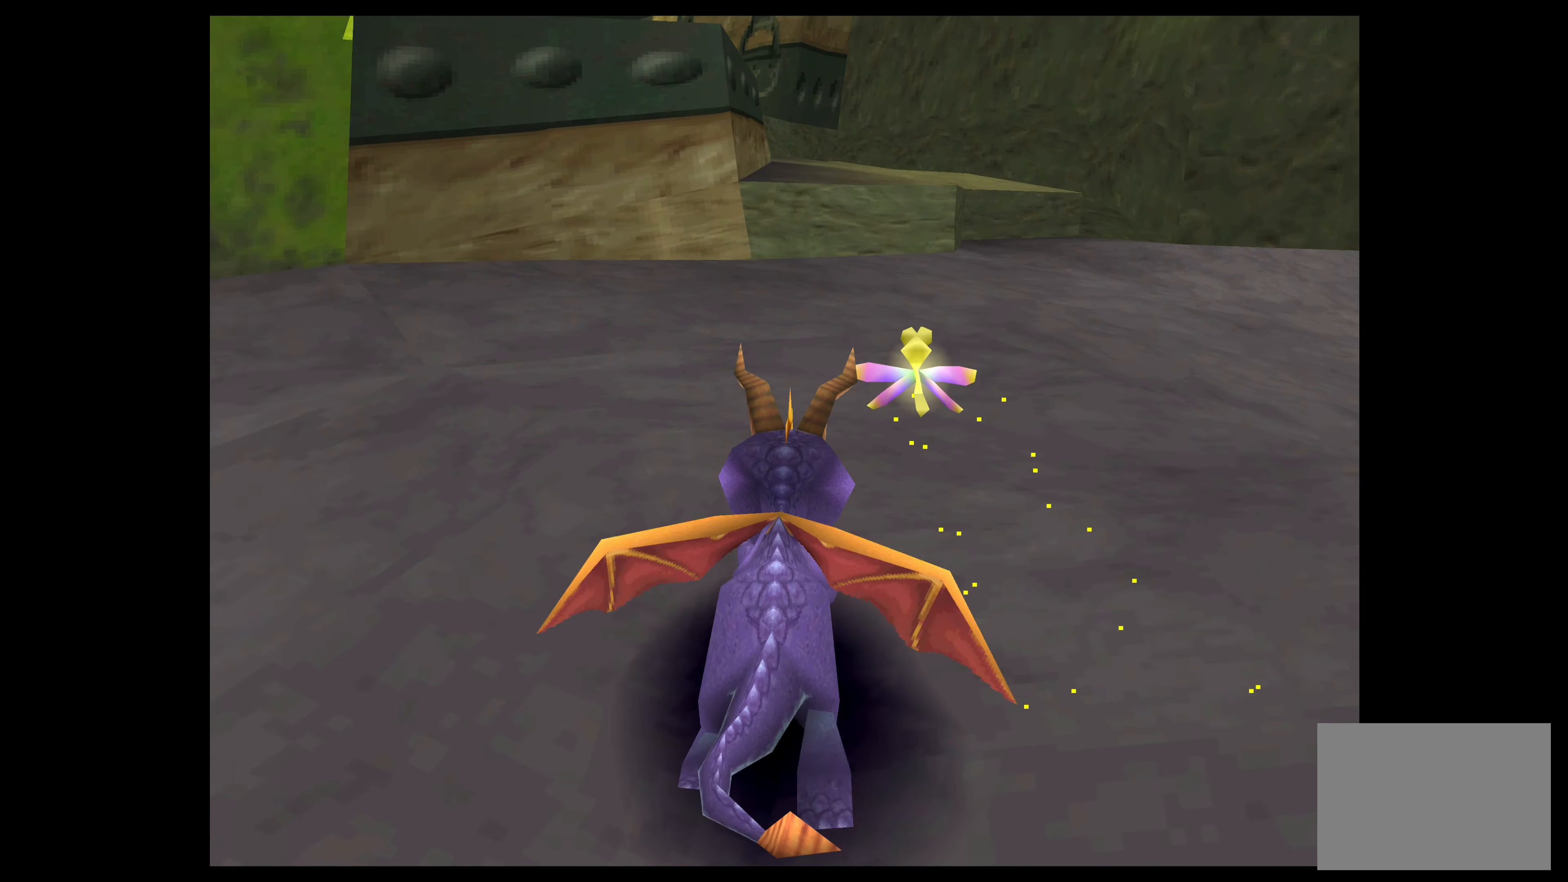
{"buttons": ["CROSS"], "left_stick": "up", "events": [[50, "left_stick", "up"], [300, "SQUARE", "up"], [450, "CROSS", "down"]]}